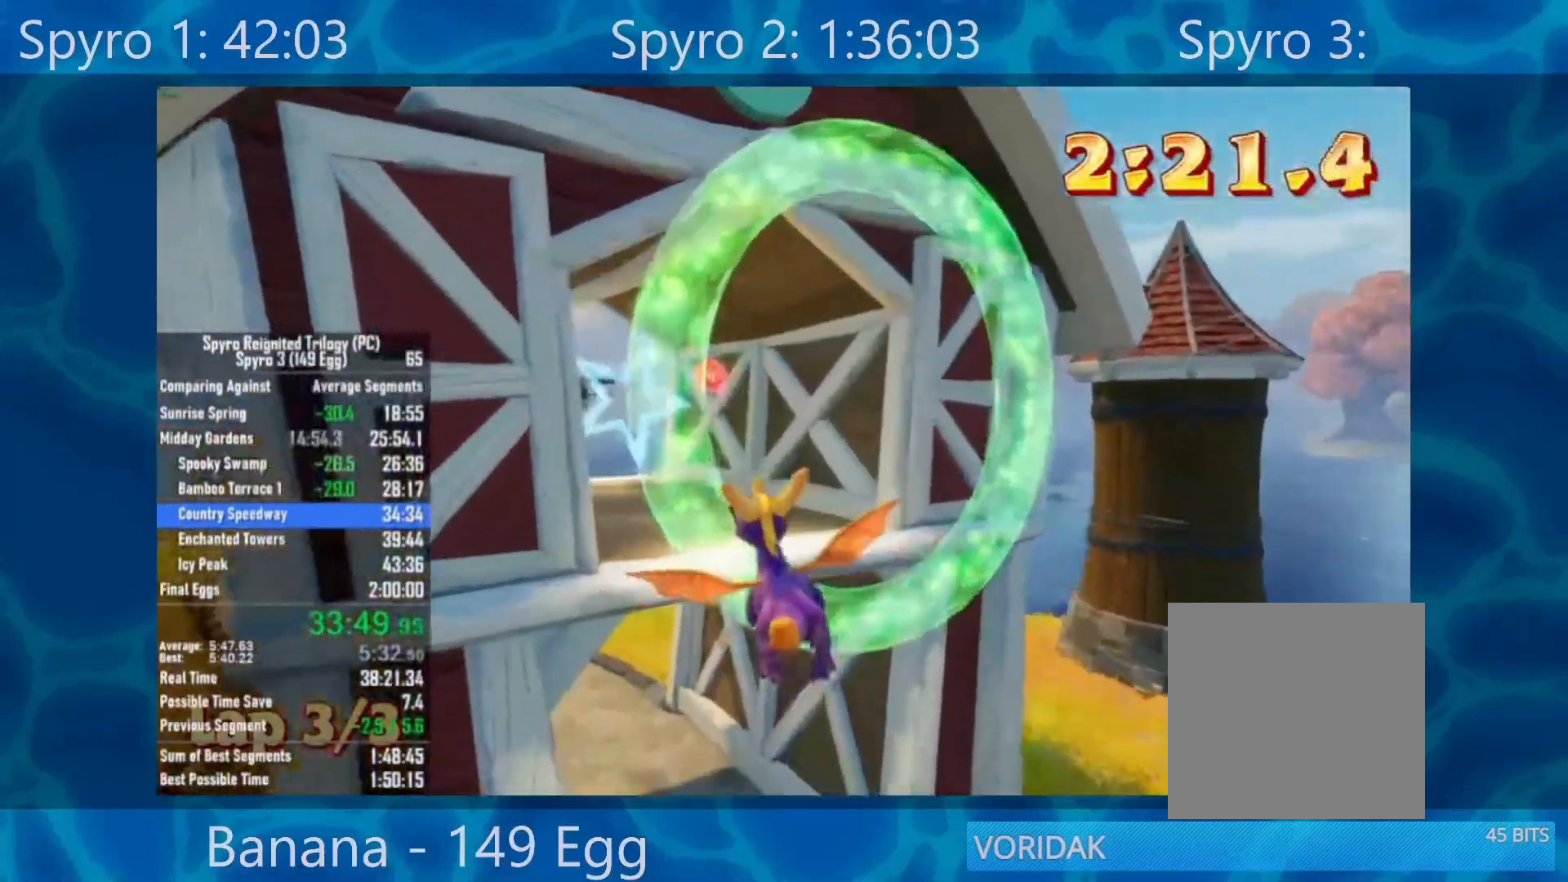
Gameplay with a controller (Xbox layout); each line is a JSON object with the inputs held at the frame after it. "events" lists button and stick changes between this image and that frame as [ms after this image, input, new state], when the widget could be followed in between.
{"buttons": [], "left_stick": "left", "right_stick": "center", "events": [[100, "left_stick", "left"]]}
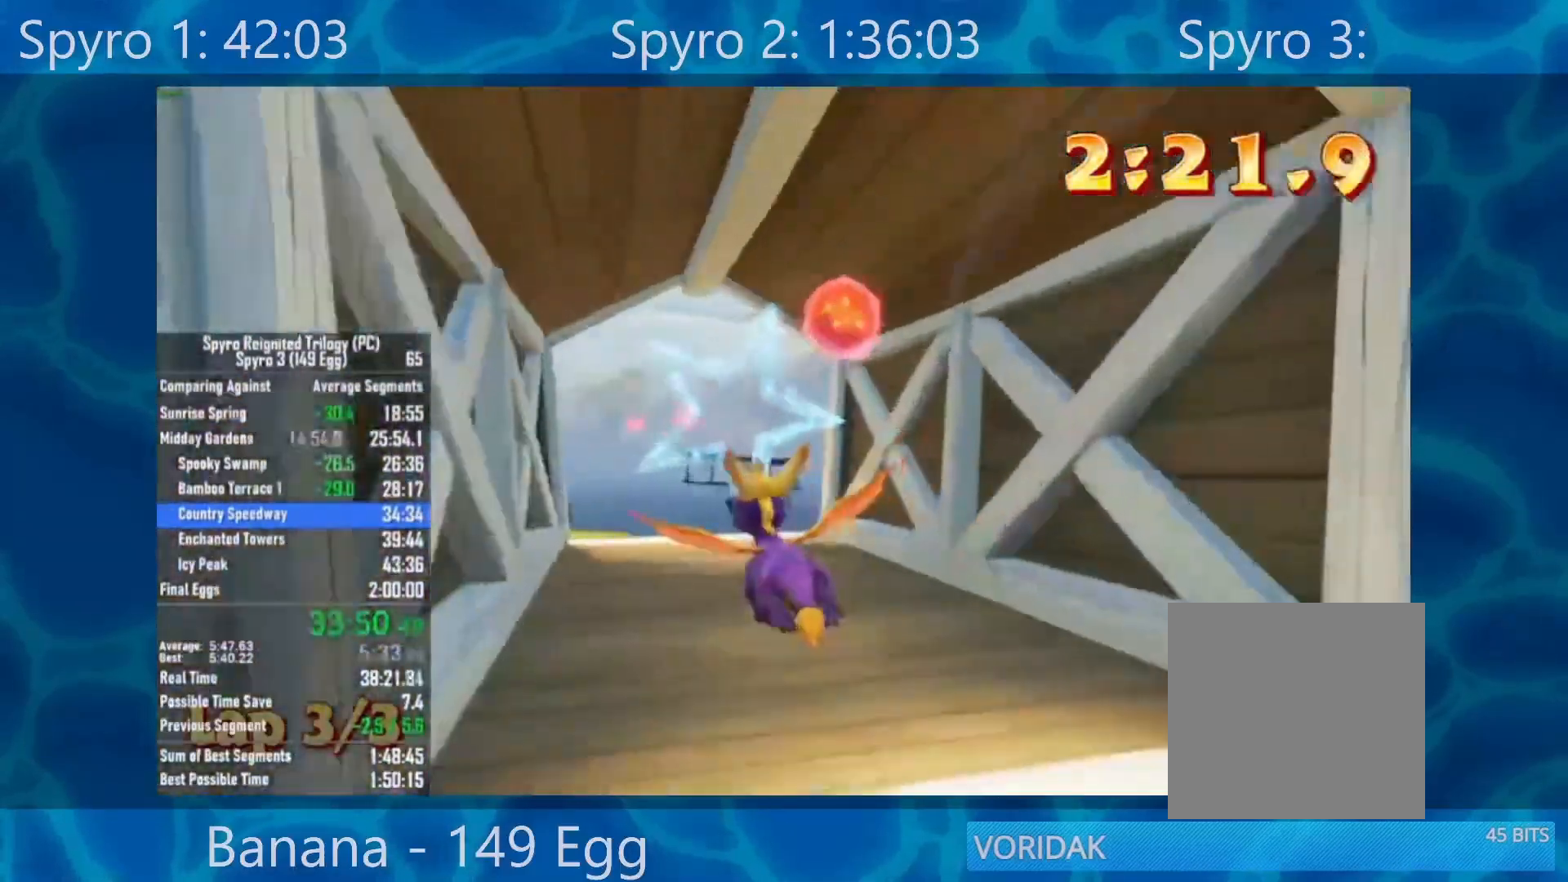
{"buttons": [], "left_stick": "left", "right_stick": "center", "events": [[100, "left_stick", "center"], [400, "left_stick", "left"]]}
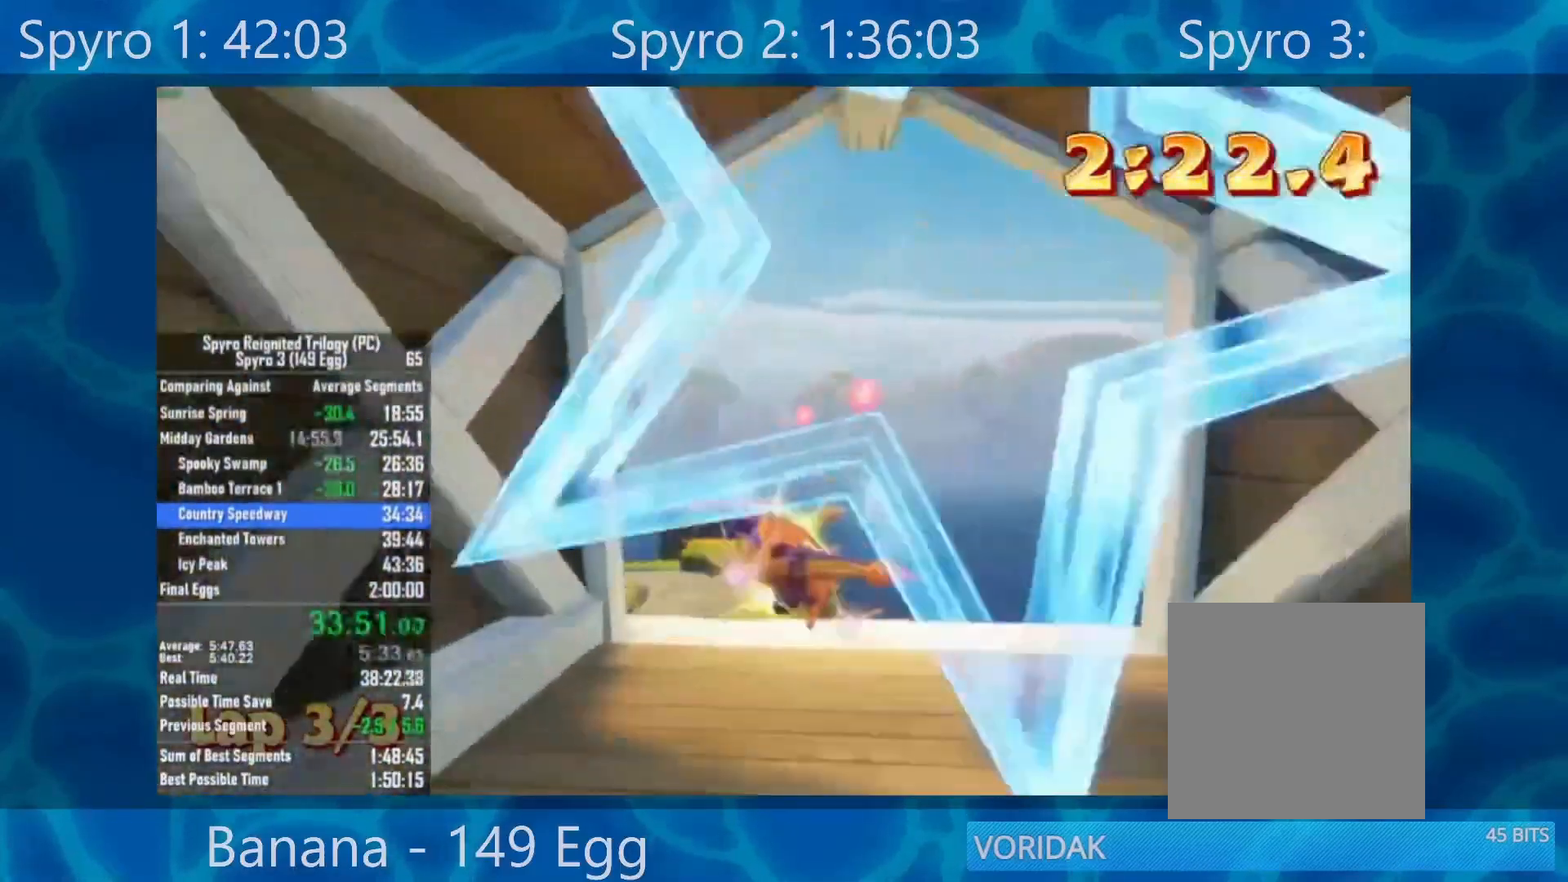
{"buttons": [], "left_stick": "center", "right_stick": "center", "events": [[417, "left_stick", "center"]]}
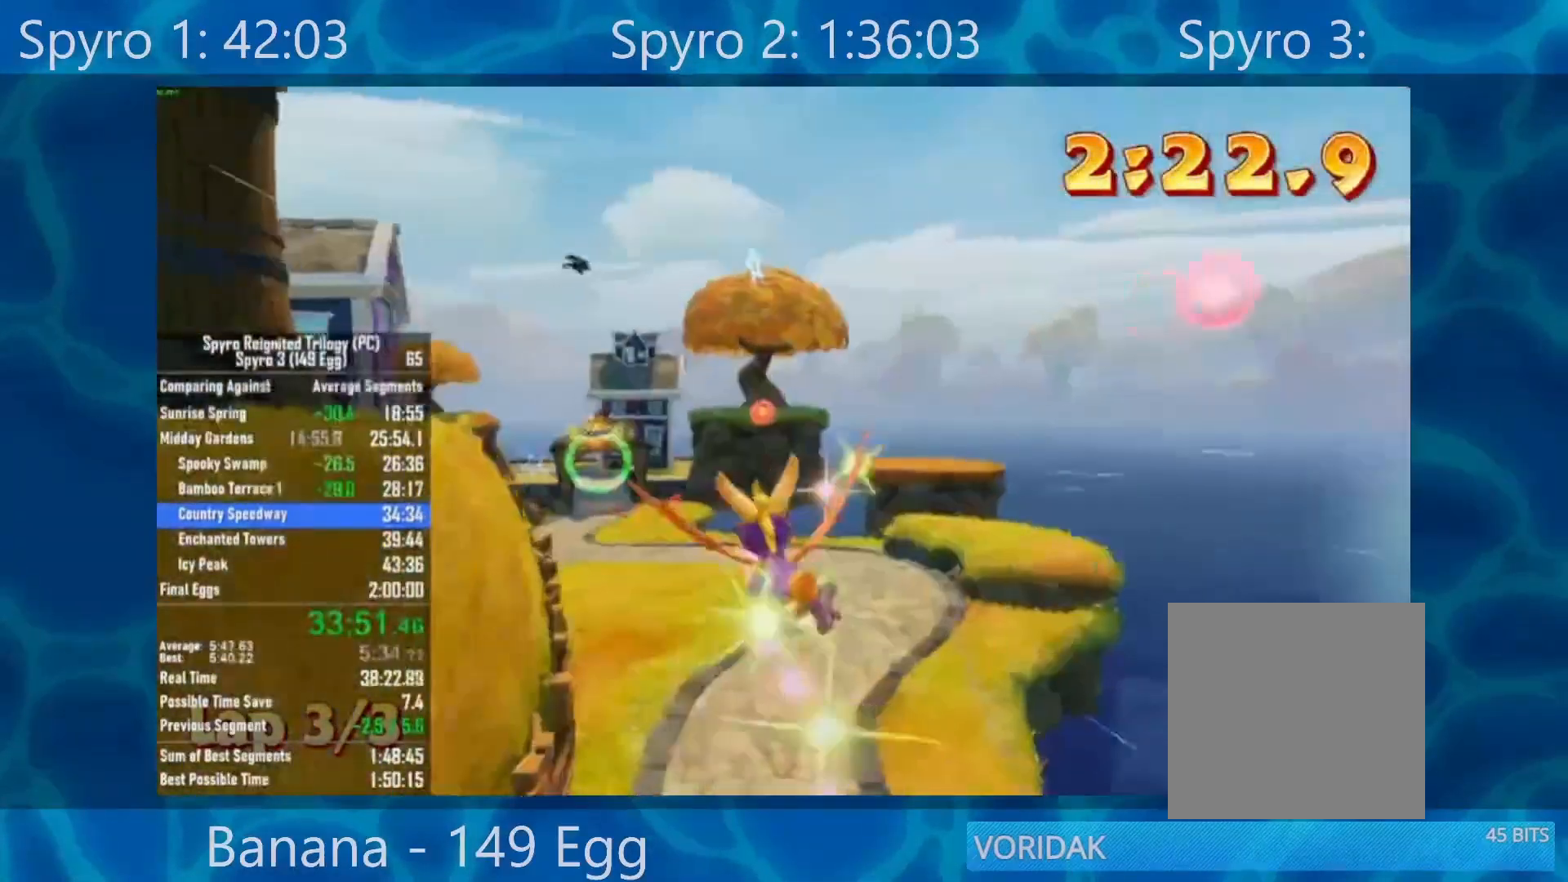
{"buttons": [], "left_stick": "up-right", "right_stick": "center", "events": [[17, "left_stick", "left"], [250, "left_stick", "center"], [417, "left_stick", "up-right"]]}
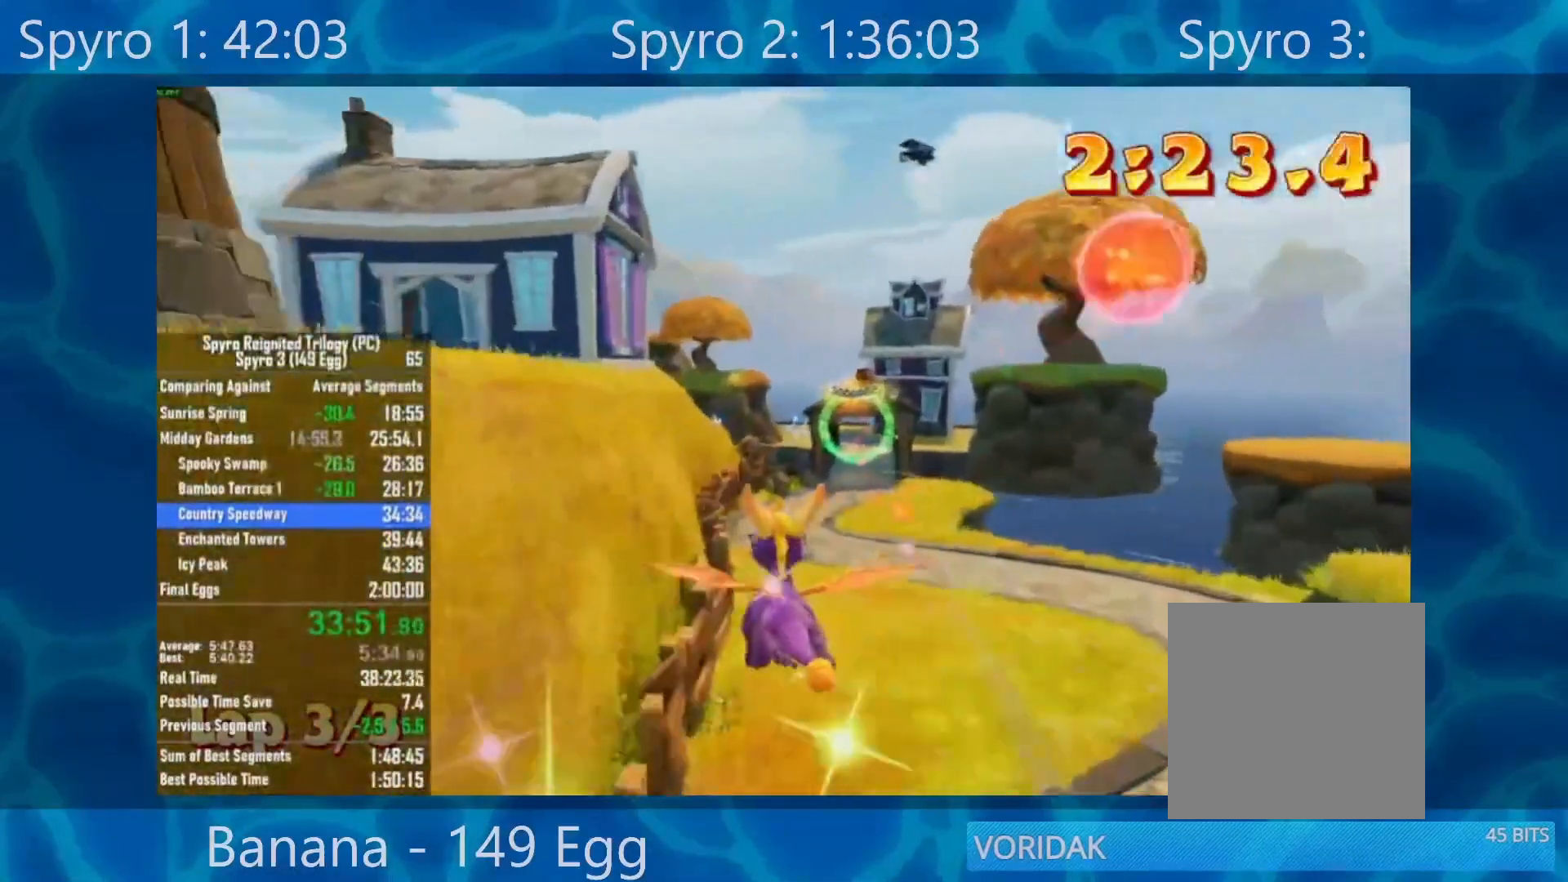
{"buttons": [], "left_stick": "center", "right_stick": "center", "events": [[150, "left_stick", "center"], [300, "left_stick", "right"], [417, "left_stick", "center"]]}
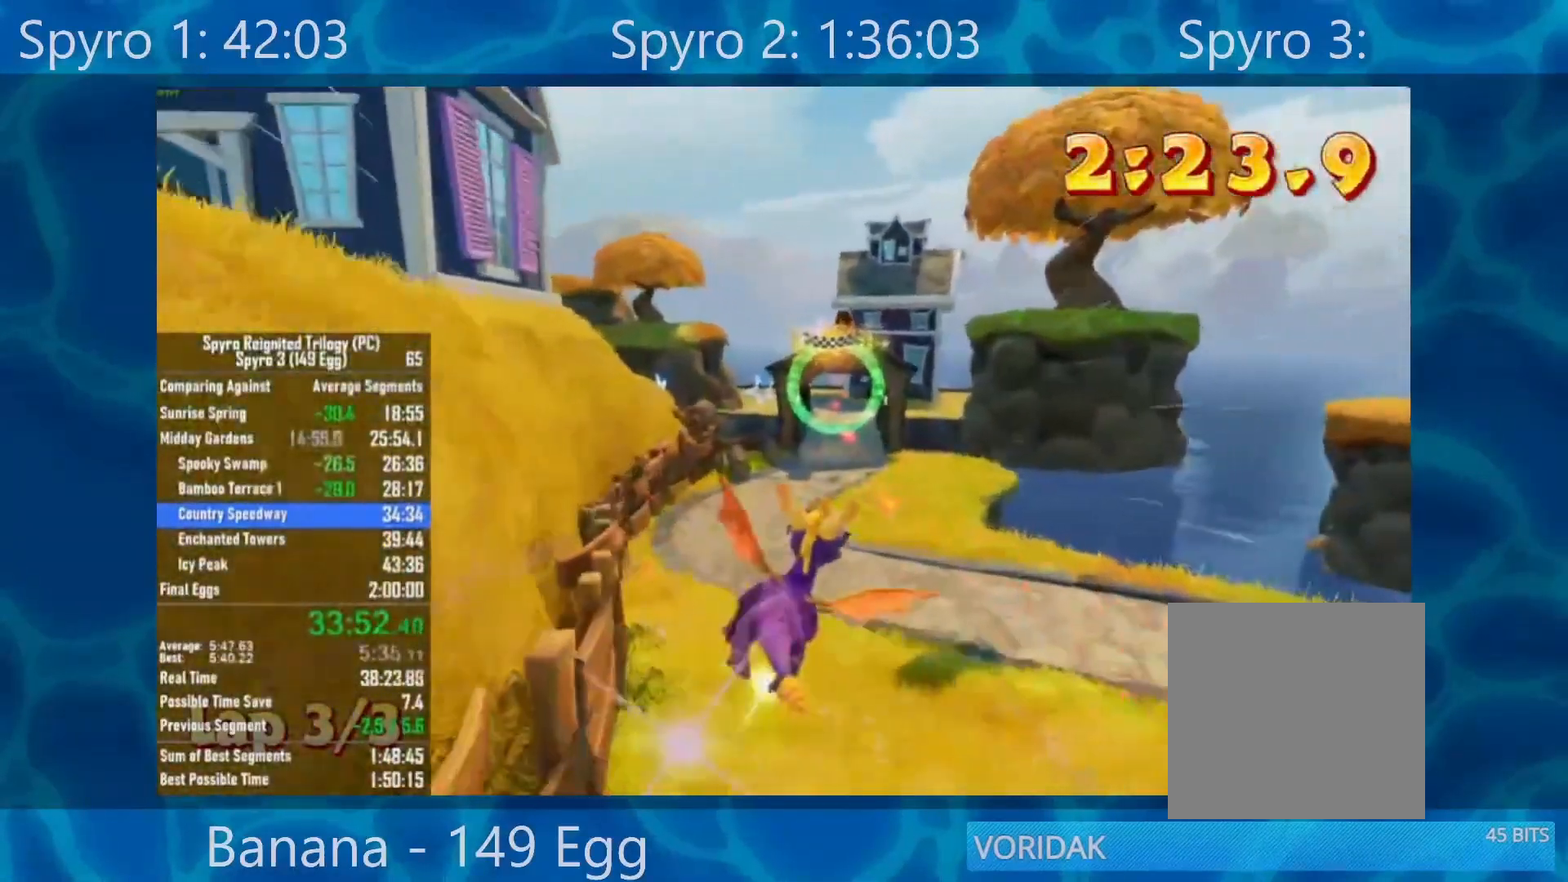
{"buttons": [], "left_stick": "center", "right_stick": "center", "events": []}
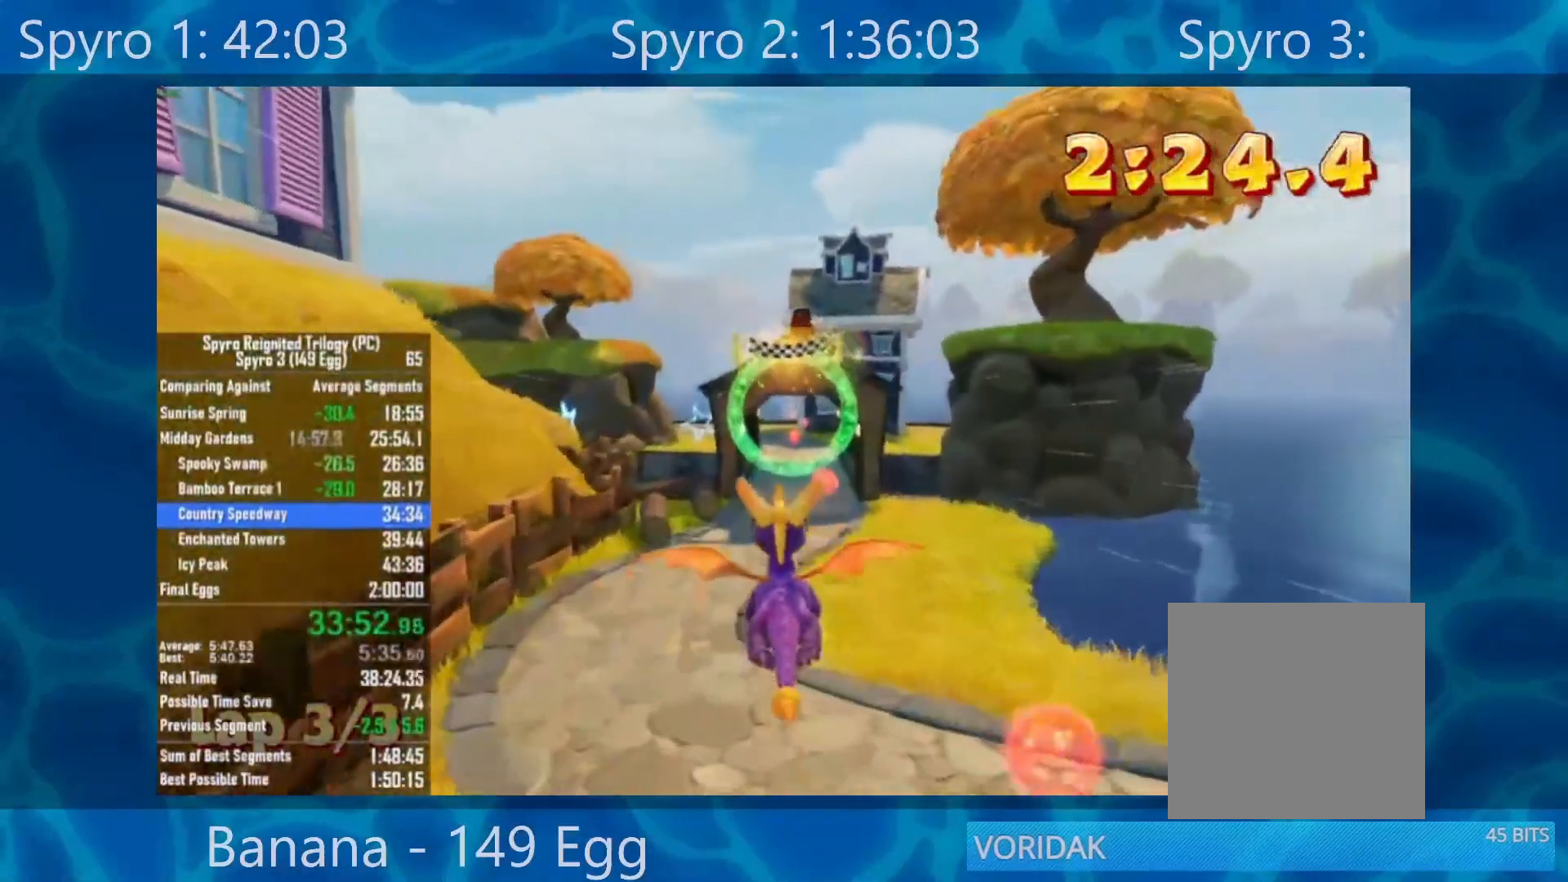
{"buttons": [], "left_stick": "center", "right_stick": "center", "events": []}
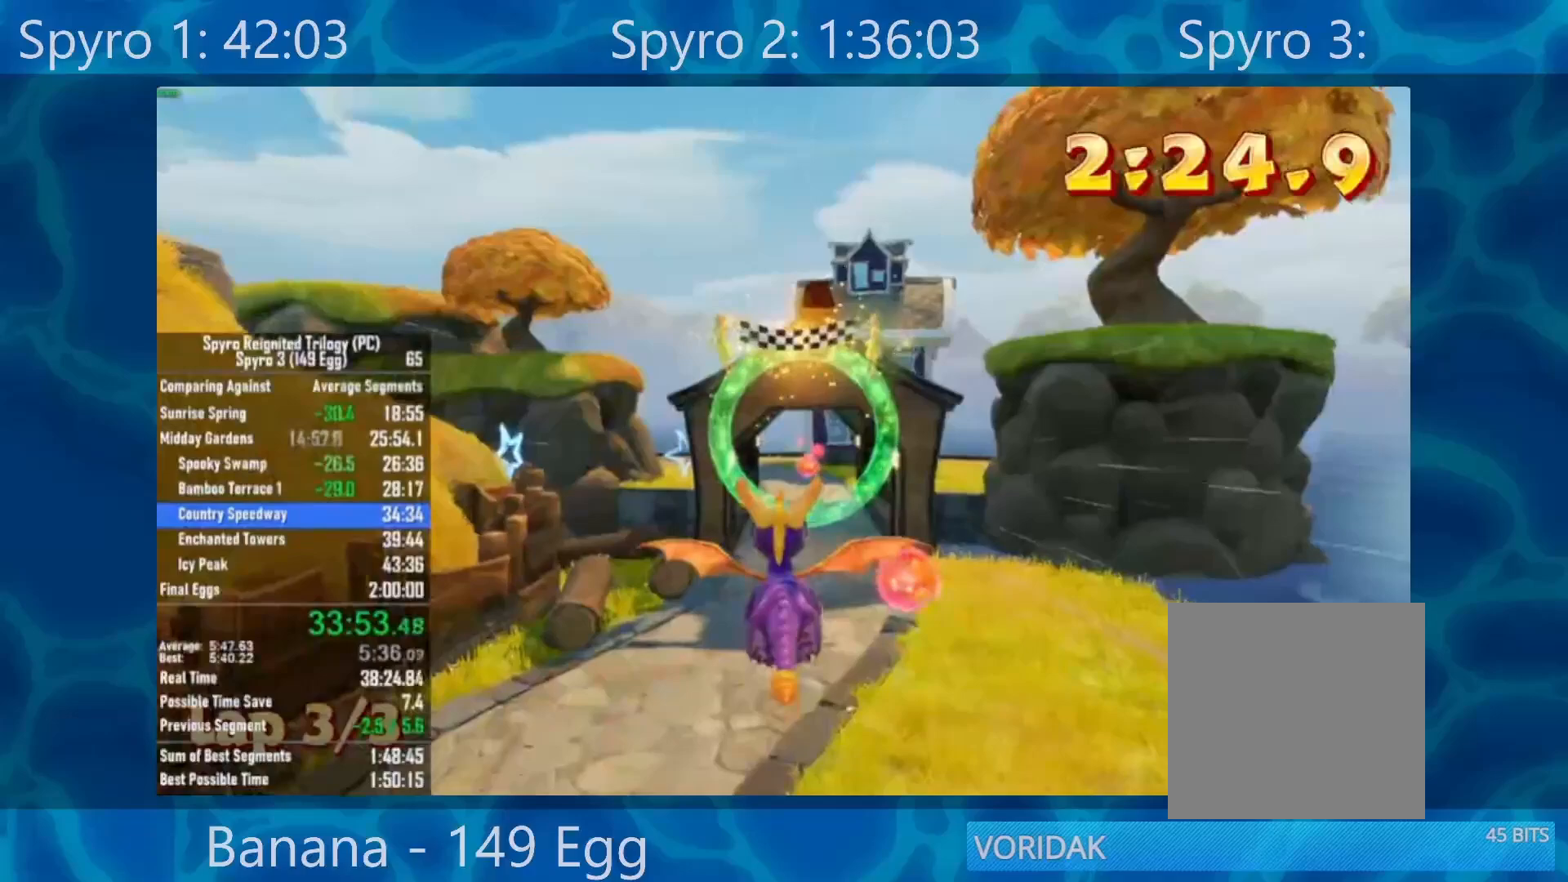
{"buttons": [], "left_stick": "center", "right_stick": "center", "events": [[350, "left_stick", "down"], [483, "left_stick", "center"]]}
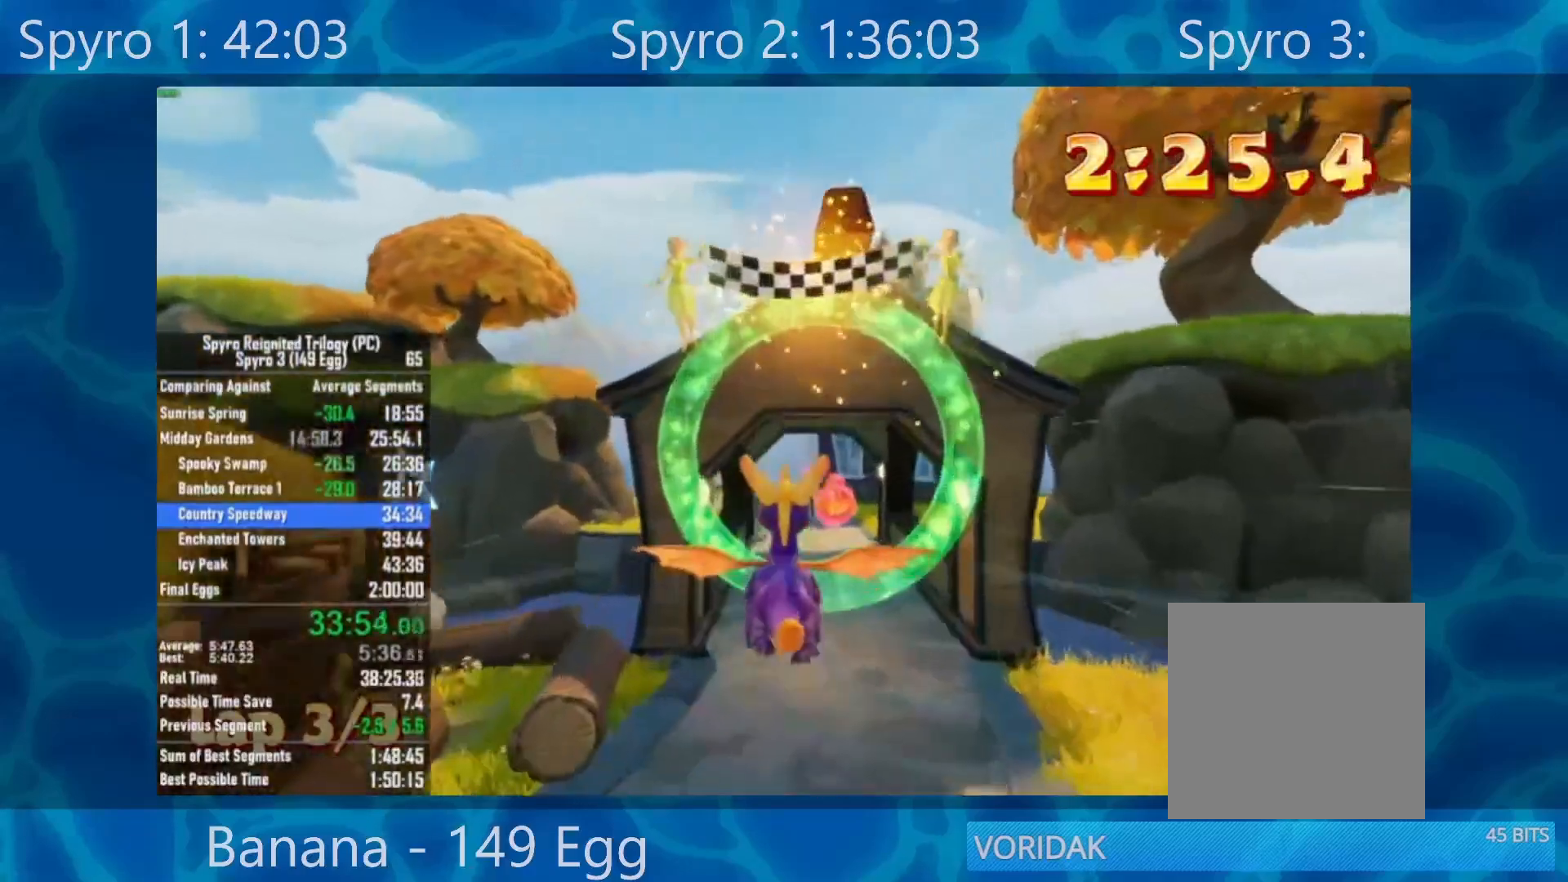
{"buttons": ["X"], "left_stick": "center", "right_stick": "center", "events": [[350, "X", "down"]]}
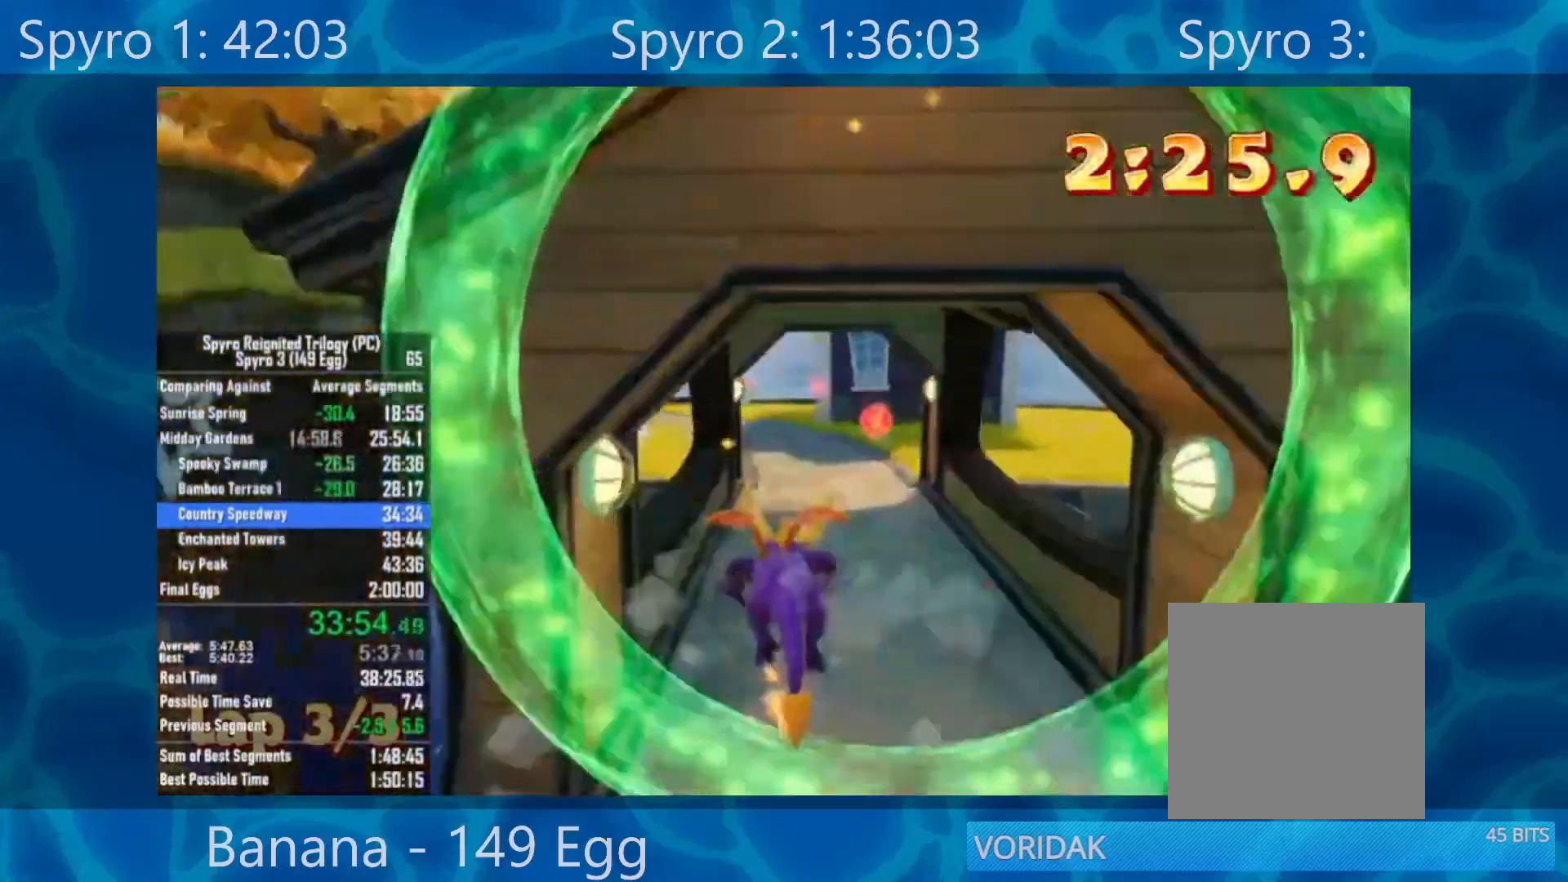
{"buttons": [], "left_stick": "center", "right_stick": "center", "events": [[267, "X", "up"]]}
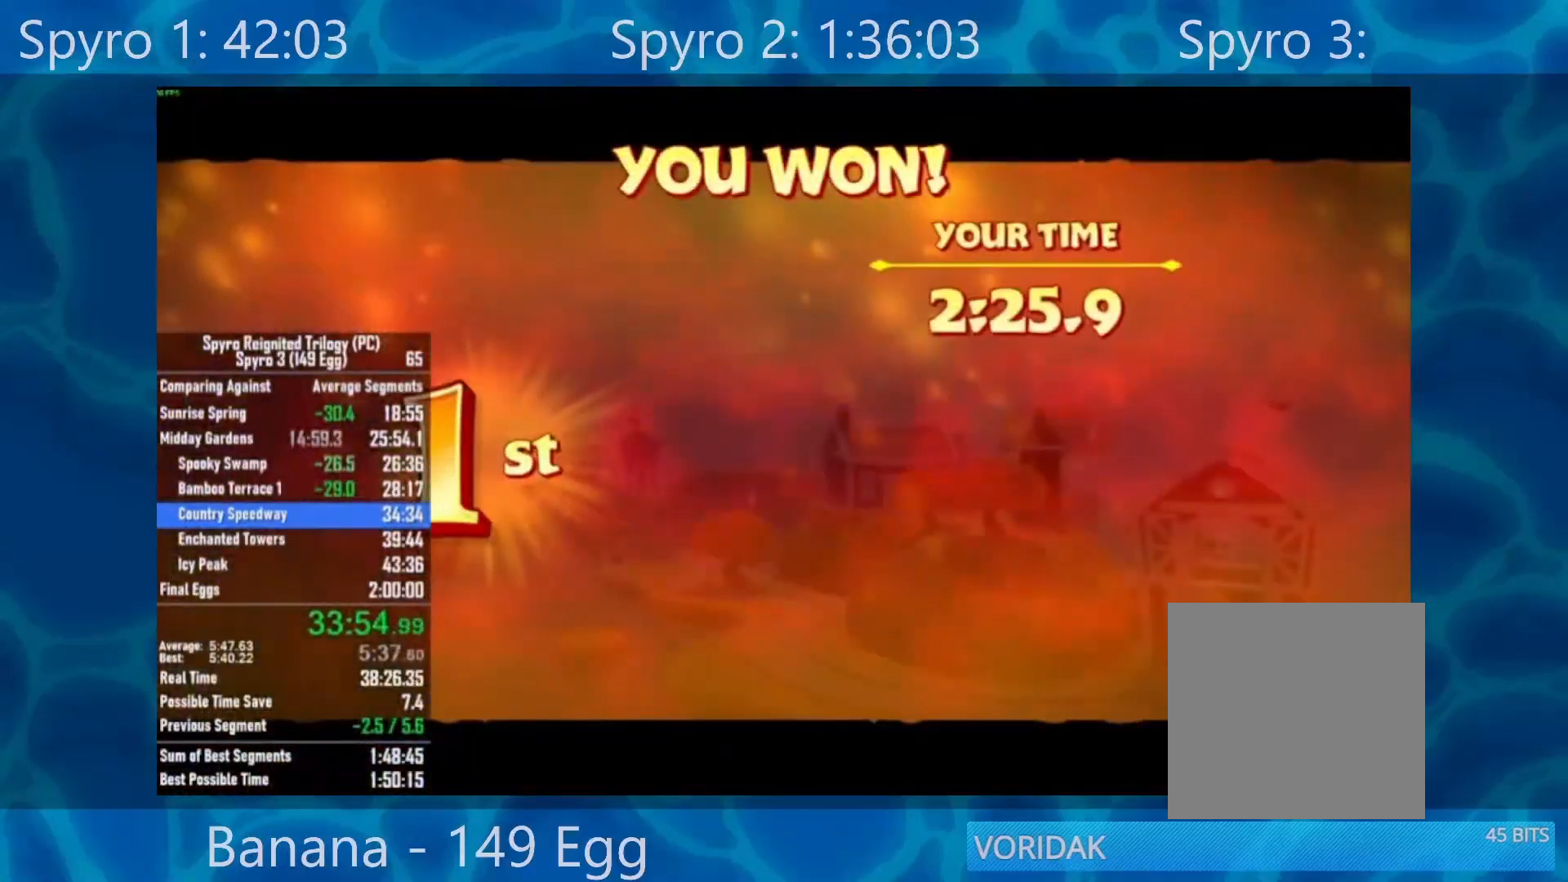
{"buttons": [], "left_stick": "center", "right_stick": "center", "events": []}
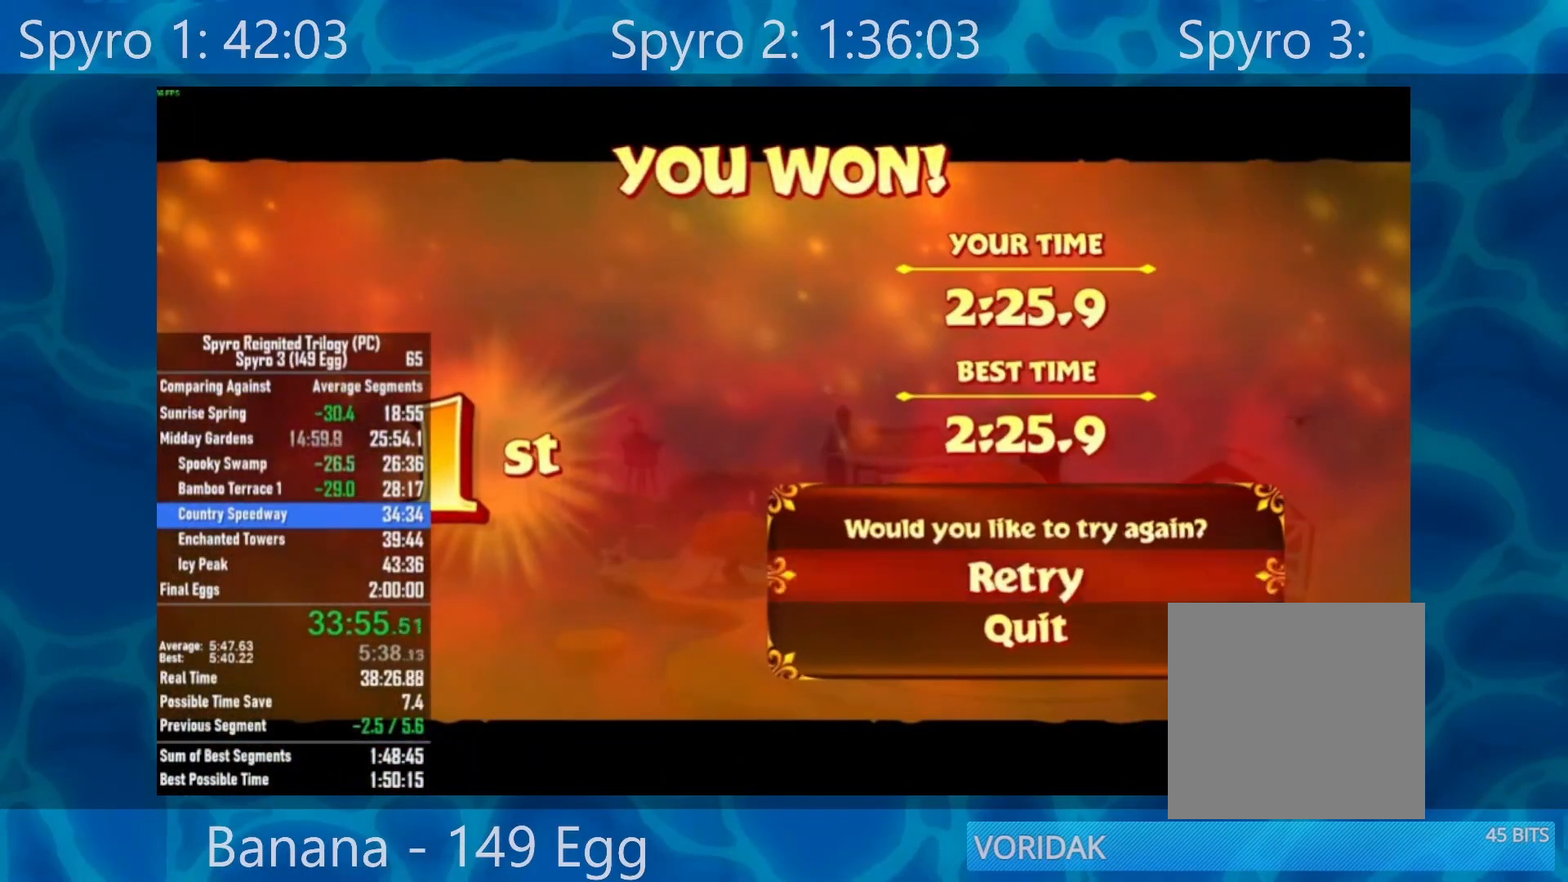
{"buttons": [], "left_stick": "center", "right_stick": "center", "events": [[167, "DPAD_DOWN", "down"], [267, "DPAD_DOWN", "up"], [333, "A", "down"], [367, "A", "up"]]}
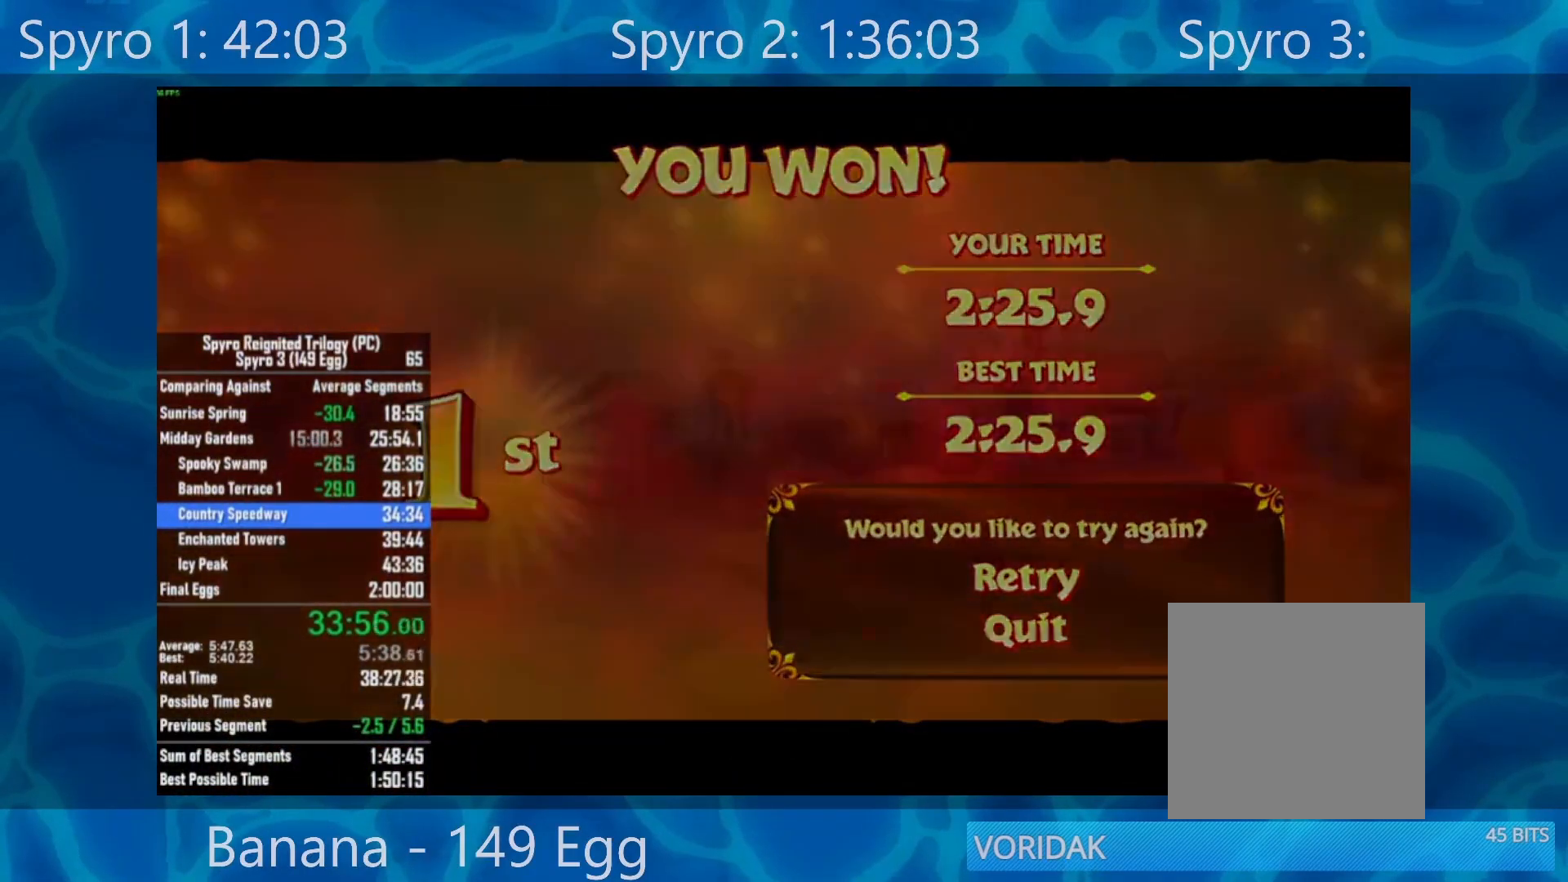
{"buttons": [], "left_stick": "center", "right_stick": "center", "events": []}
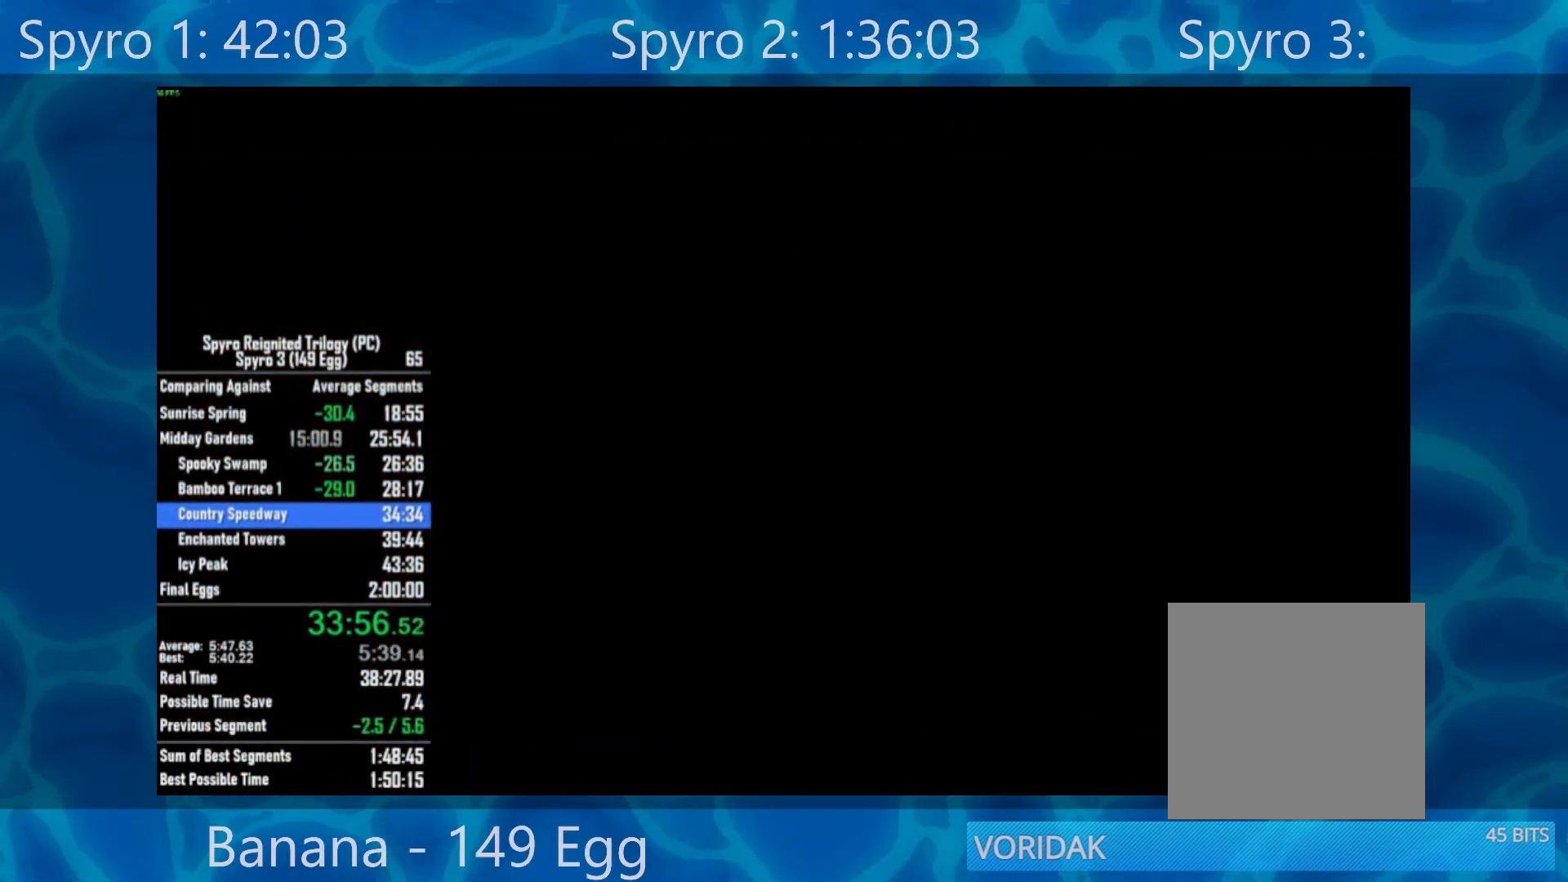
{"buttons": [], "left_stick": "center", "right_stick": "center", "events": [[217, "A", "down"], [317, "A", "up"], [383, "A", "down"], [450, "A", "up"]]}
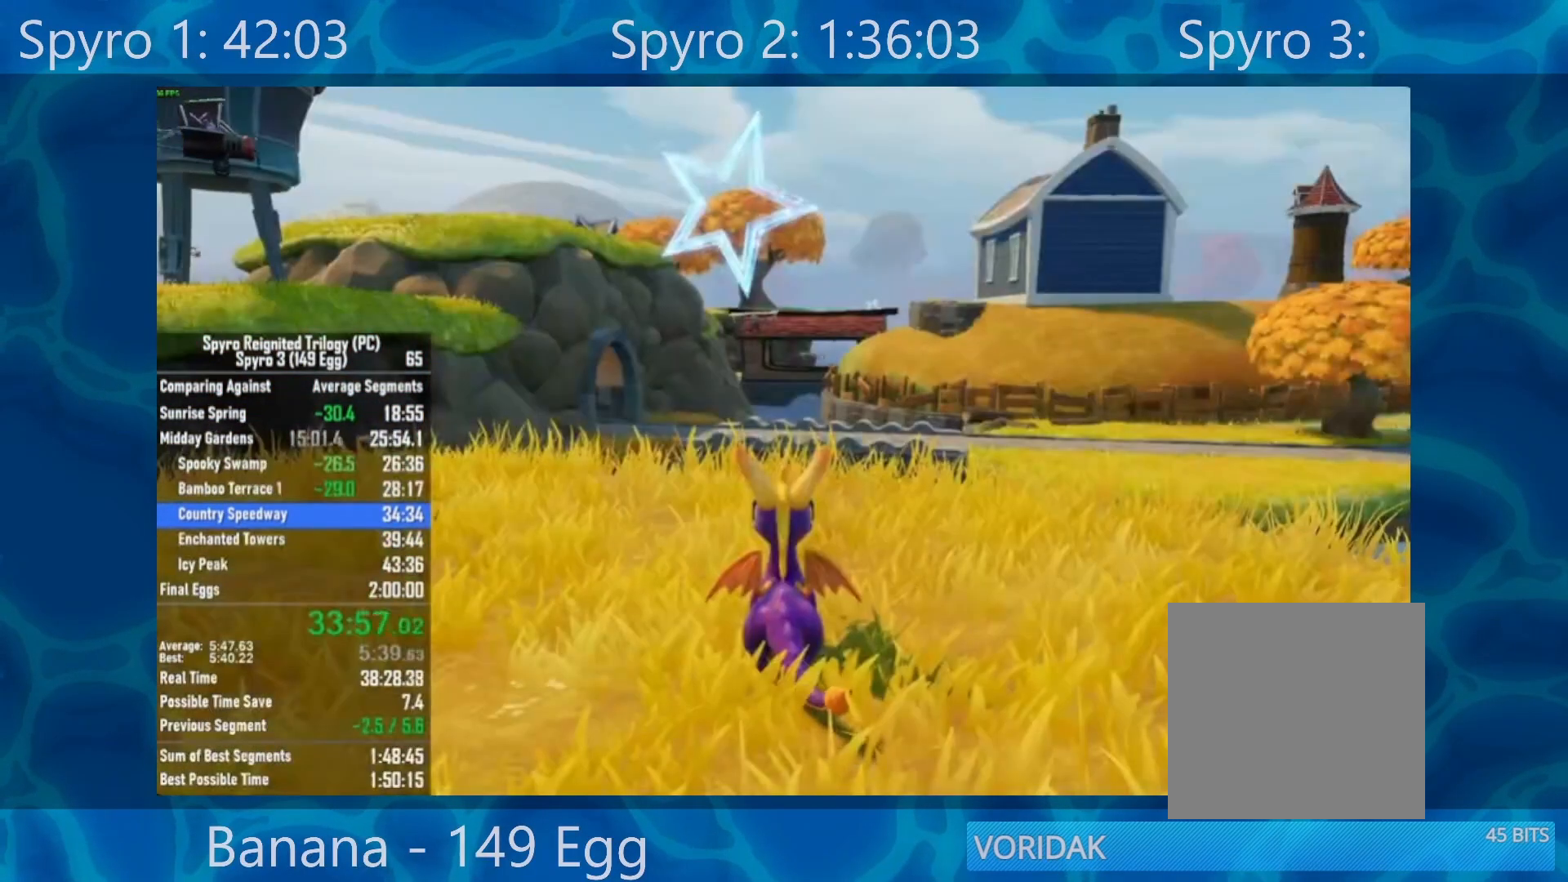
{"buttons": [], "left_stick": "center", "right_stick": "center", "events": [[17, "A", "down"], [83, "A", "up"]]}
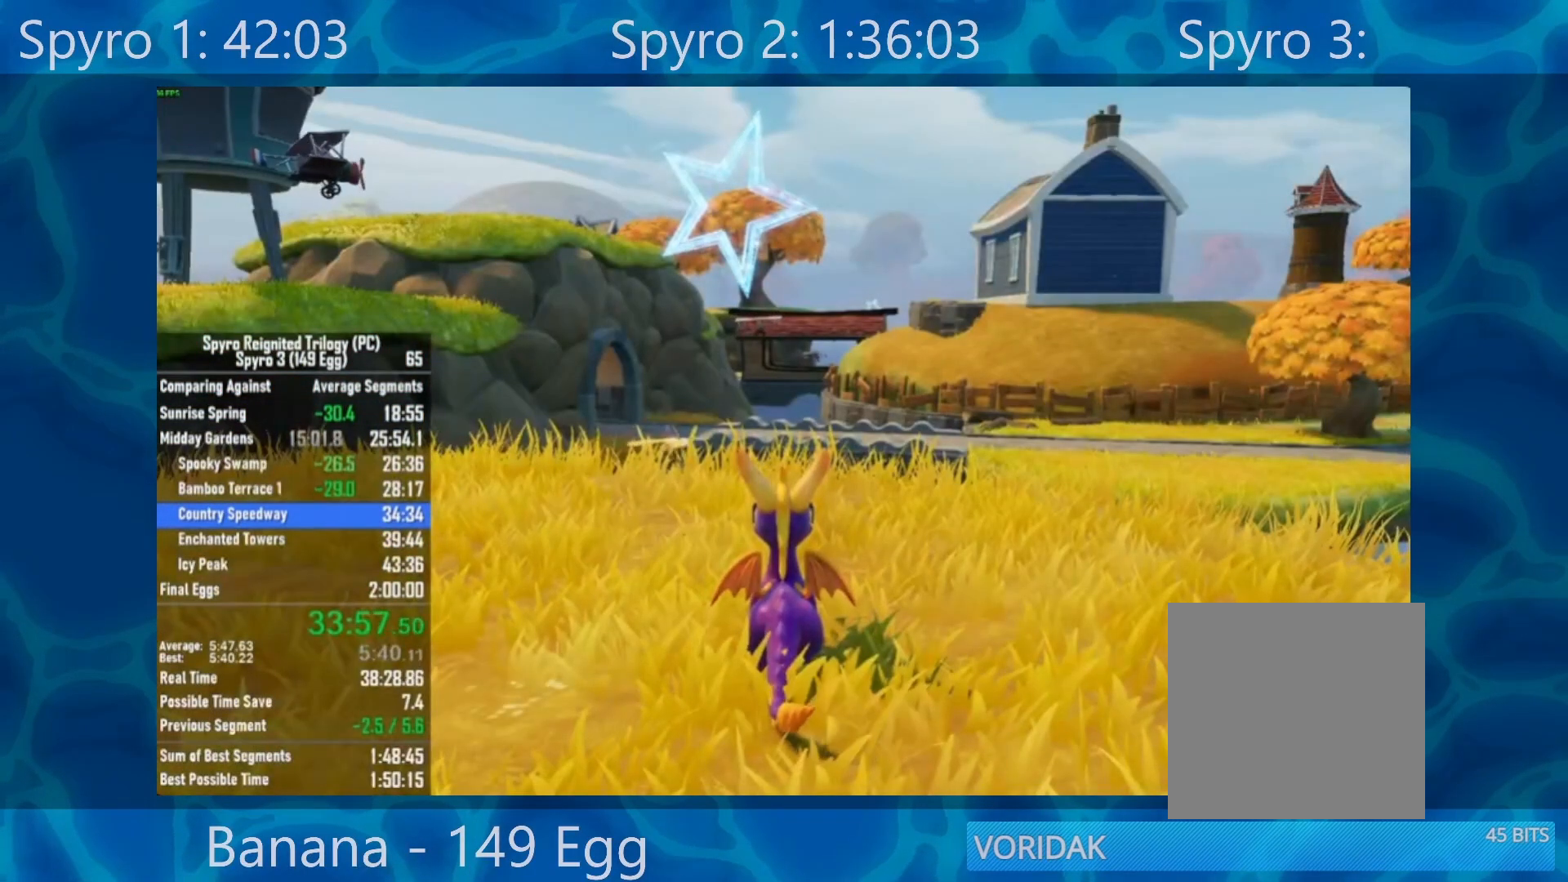
{"buttons": ["A"], "left_stick": "center", "right_stick": "center", "events": [[17, "A", "down"], [50, "A", "up"], [150, "A", "down"], [217, "A", "up"], [317, "A", "down"], [383, "A", "up"], [483, "A", "down"]]}
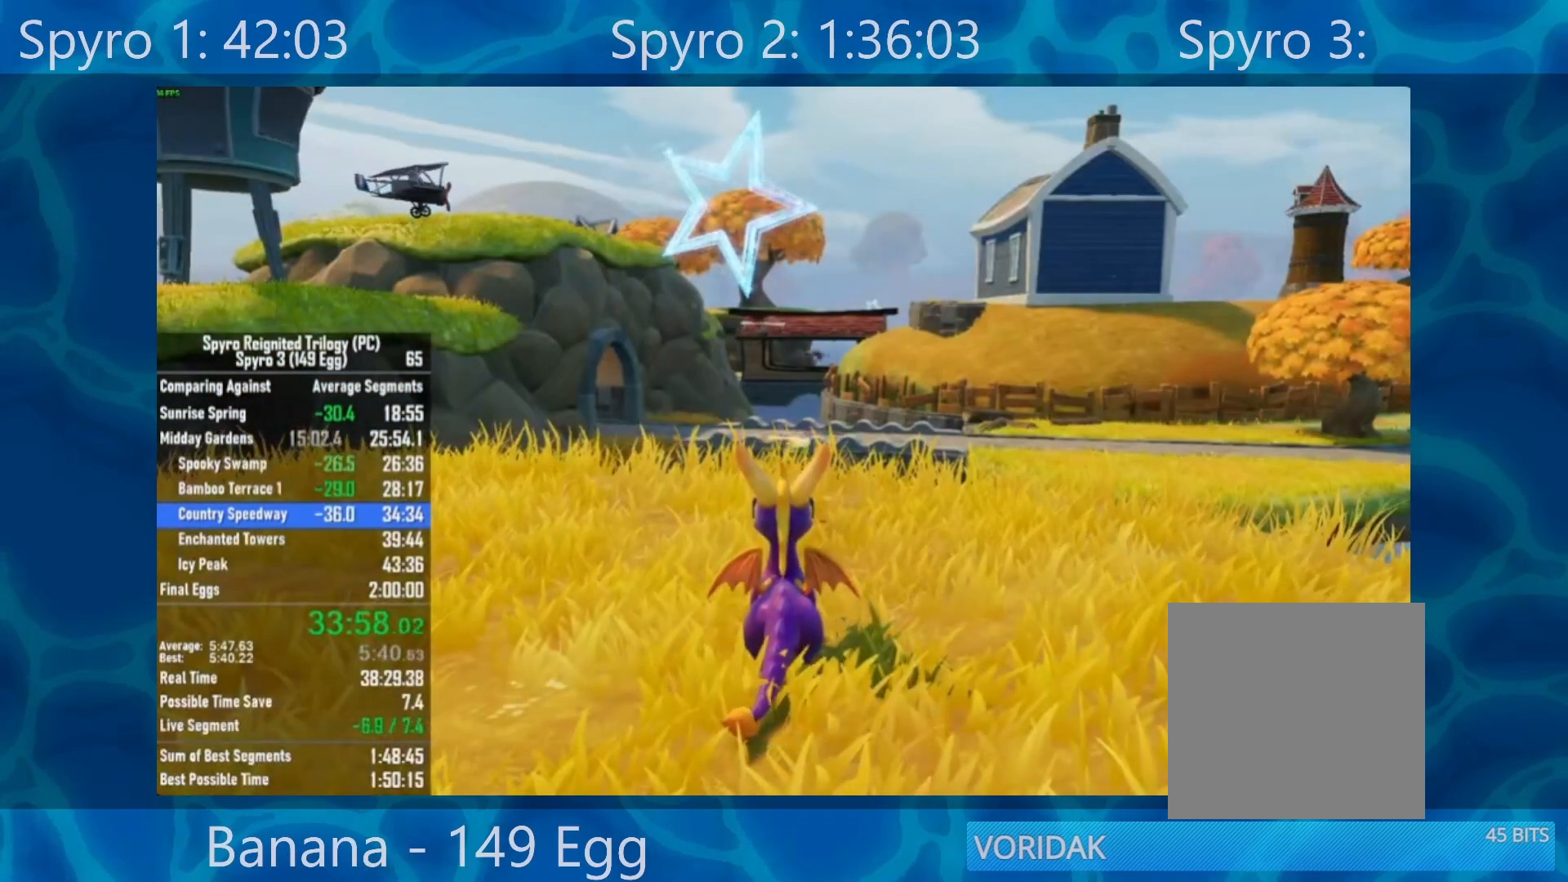
{"buttons": [], "left_stick": "center", "right_stick": "center", "events": [[17, "A", "up"], [283, "A", "down"], [350, "A", "up"], [417, "A", "down"], [483, "A", "up"]]}
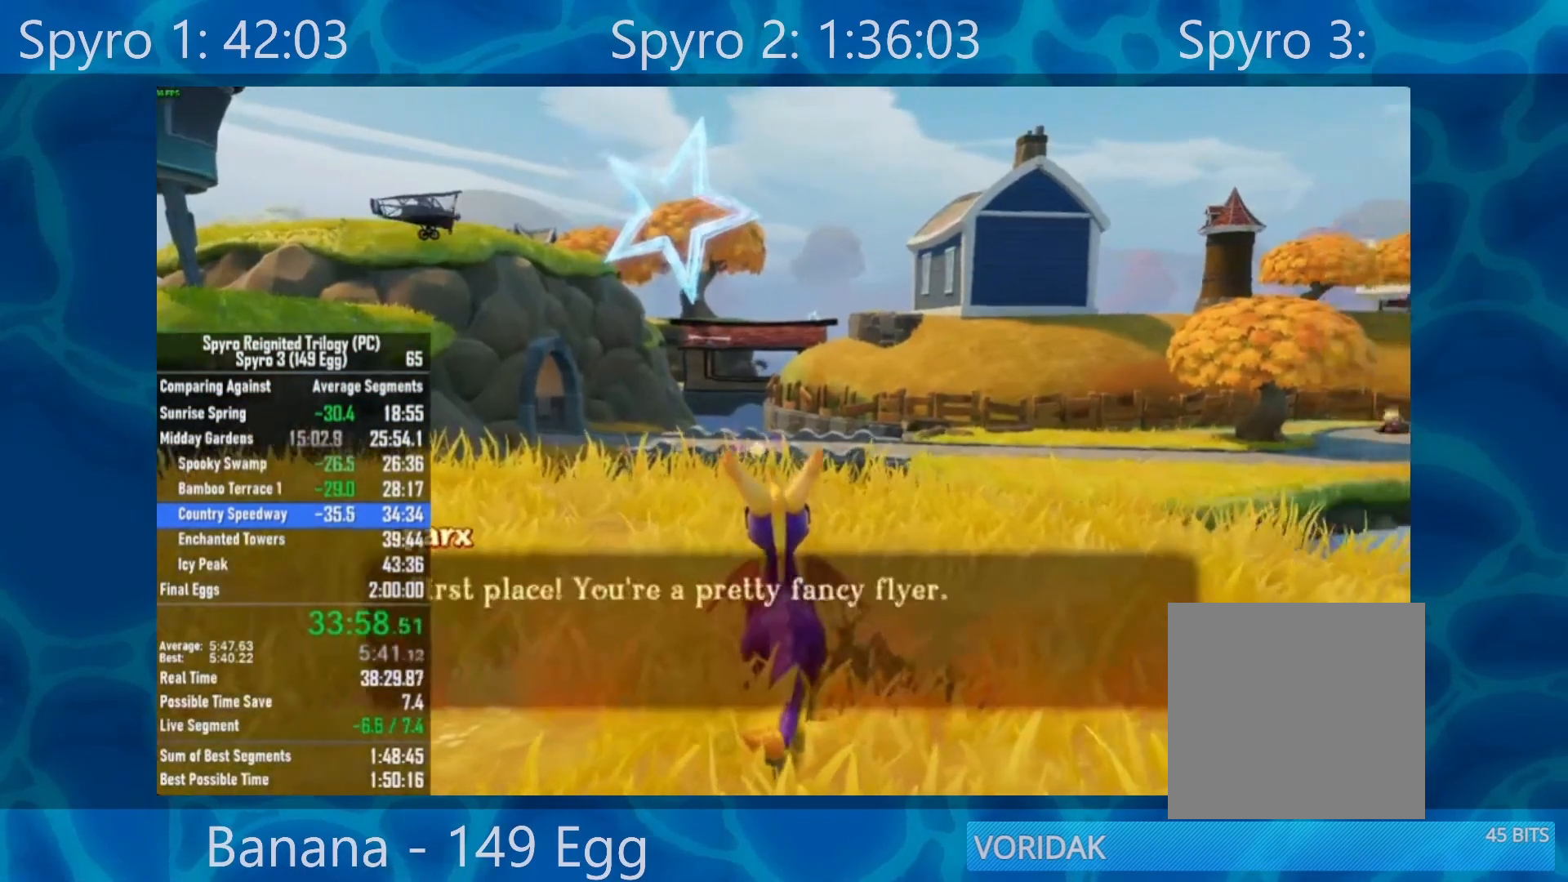
{"buttons": [], "left_stick": "center", "right_stick": "center", "events": [[117, "A", "down"], [183, "A", "up"], [217, "A", "down"], [317, "A", "up"], [383, "A", "down"], [483, "A", "up"]]}
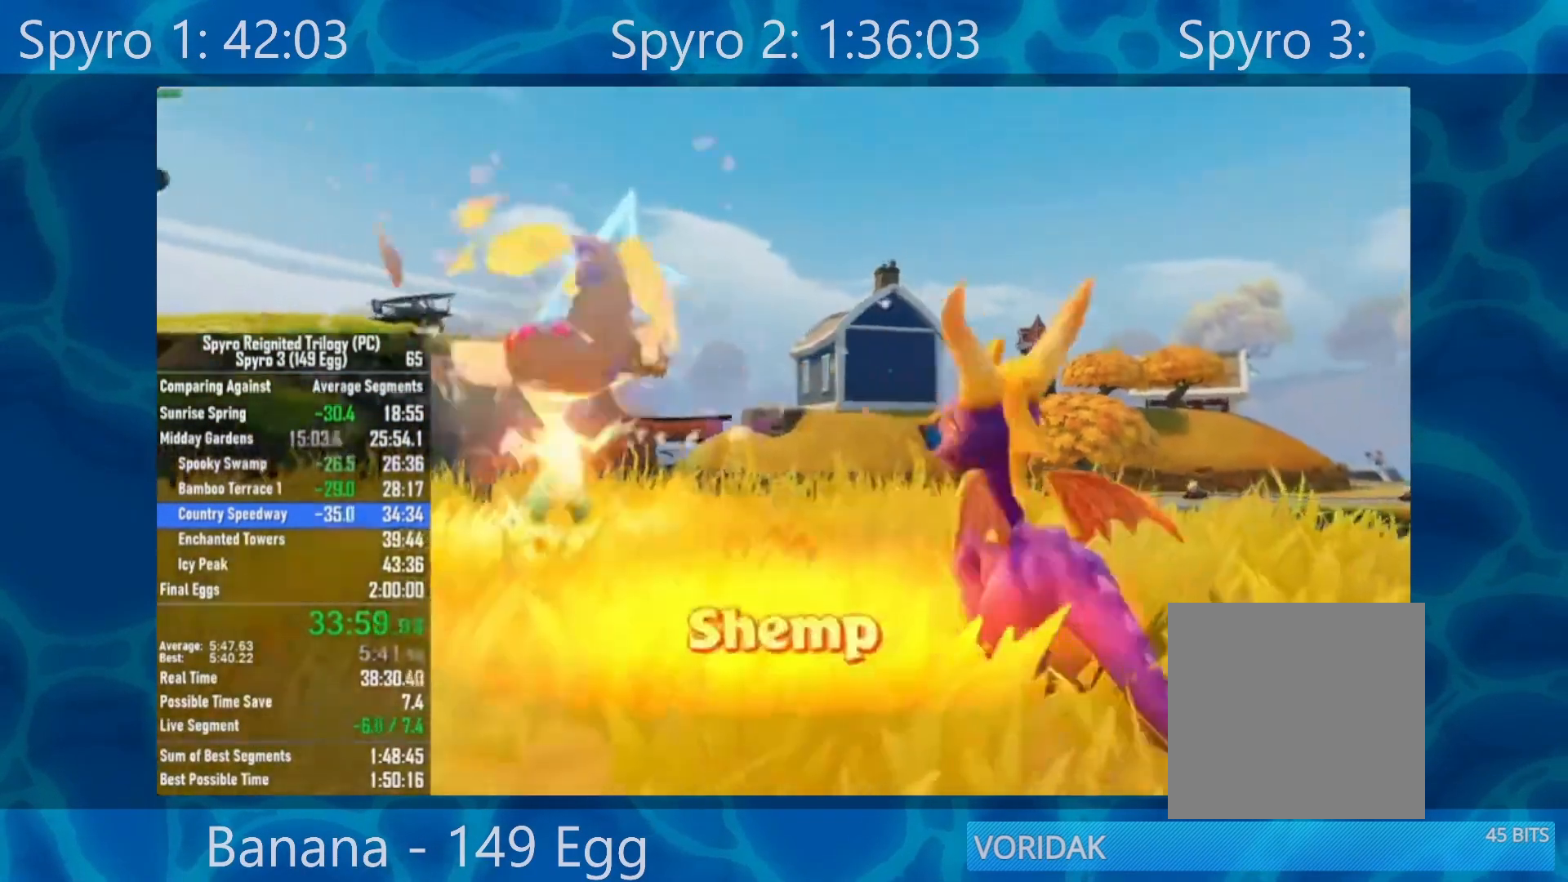
{"buttons": [], "left_stick": "center", "right_stick": "center", "events": [[83, "A", "down"], [150, "A", "up"], [217, "A", "down"], [283, "A", "up"]]}
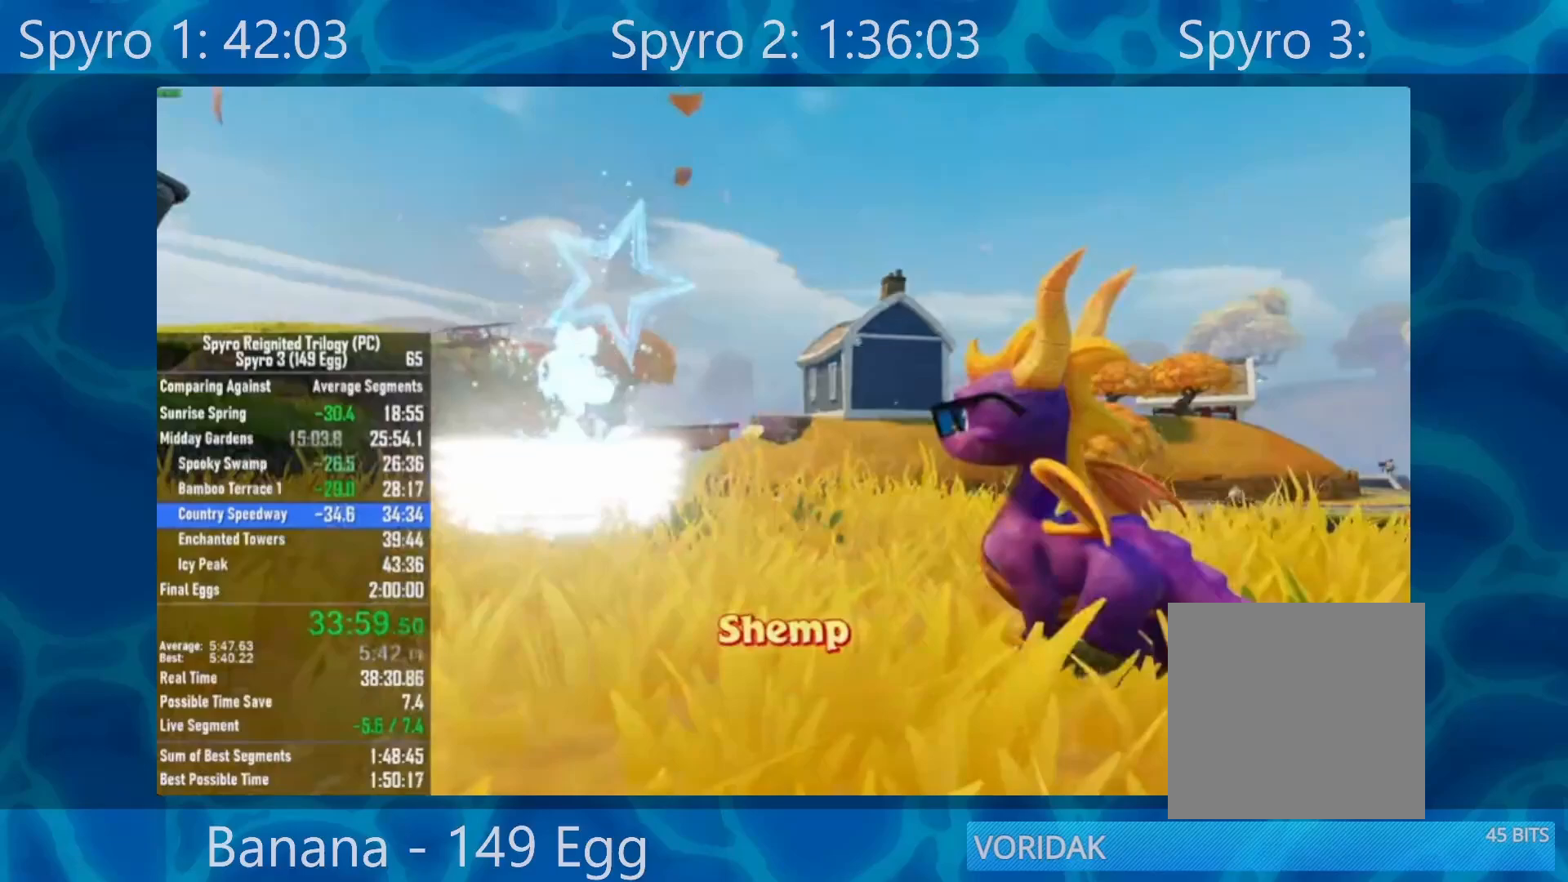
{"buttons": [], "left_stick": "center", "right_stick": "center", "events": [[50, "A", "down"], [117, "A", "up"], [183, "A", "down"], [250, "A", "up"]]}
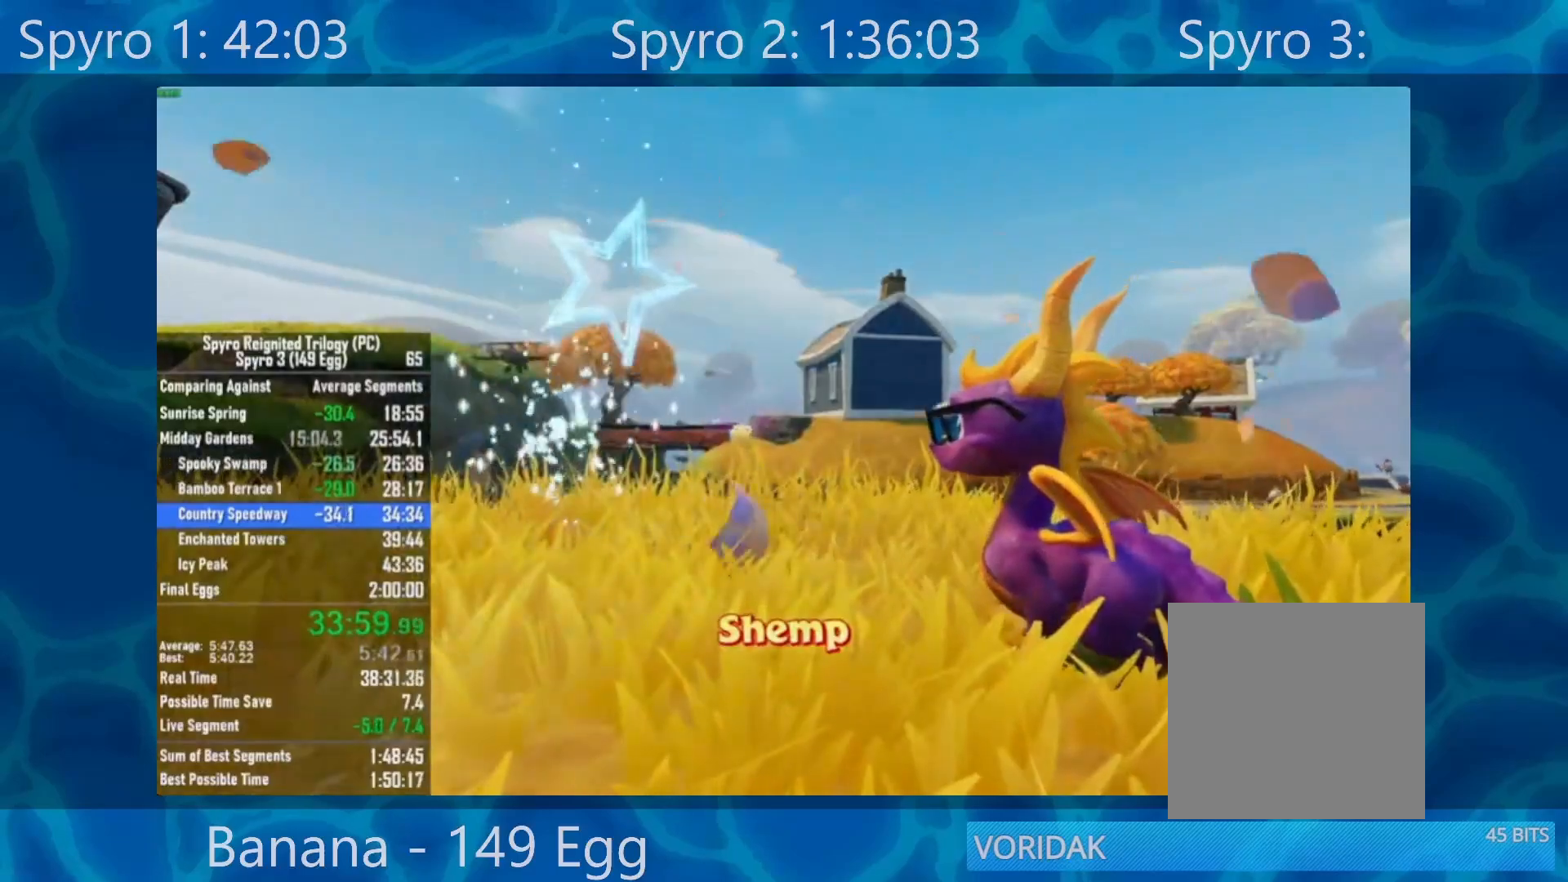
{"buttons": [], "left_stick": "center", "right_stick": "center", "events": []}
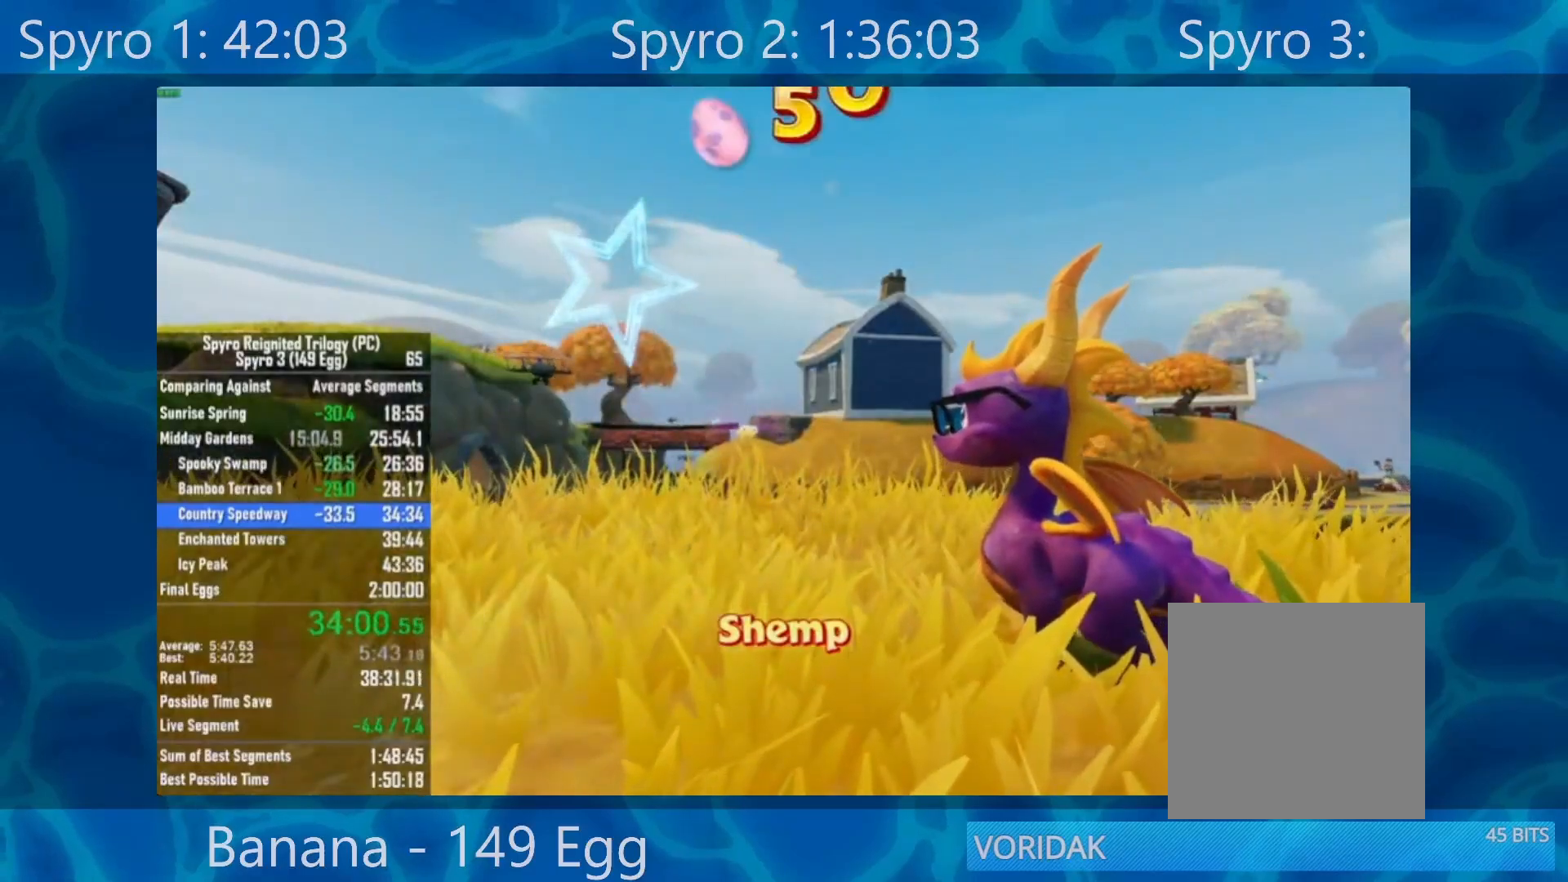
{"buttons": [], "left_stick": "center", "right_stick": "center", "events": [[133, "A", "down"], [200, "A", "up"], [367, "A", "down"], [433, "A", "up"]]}
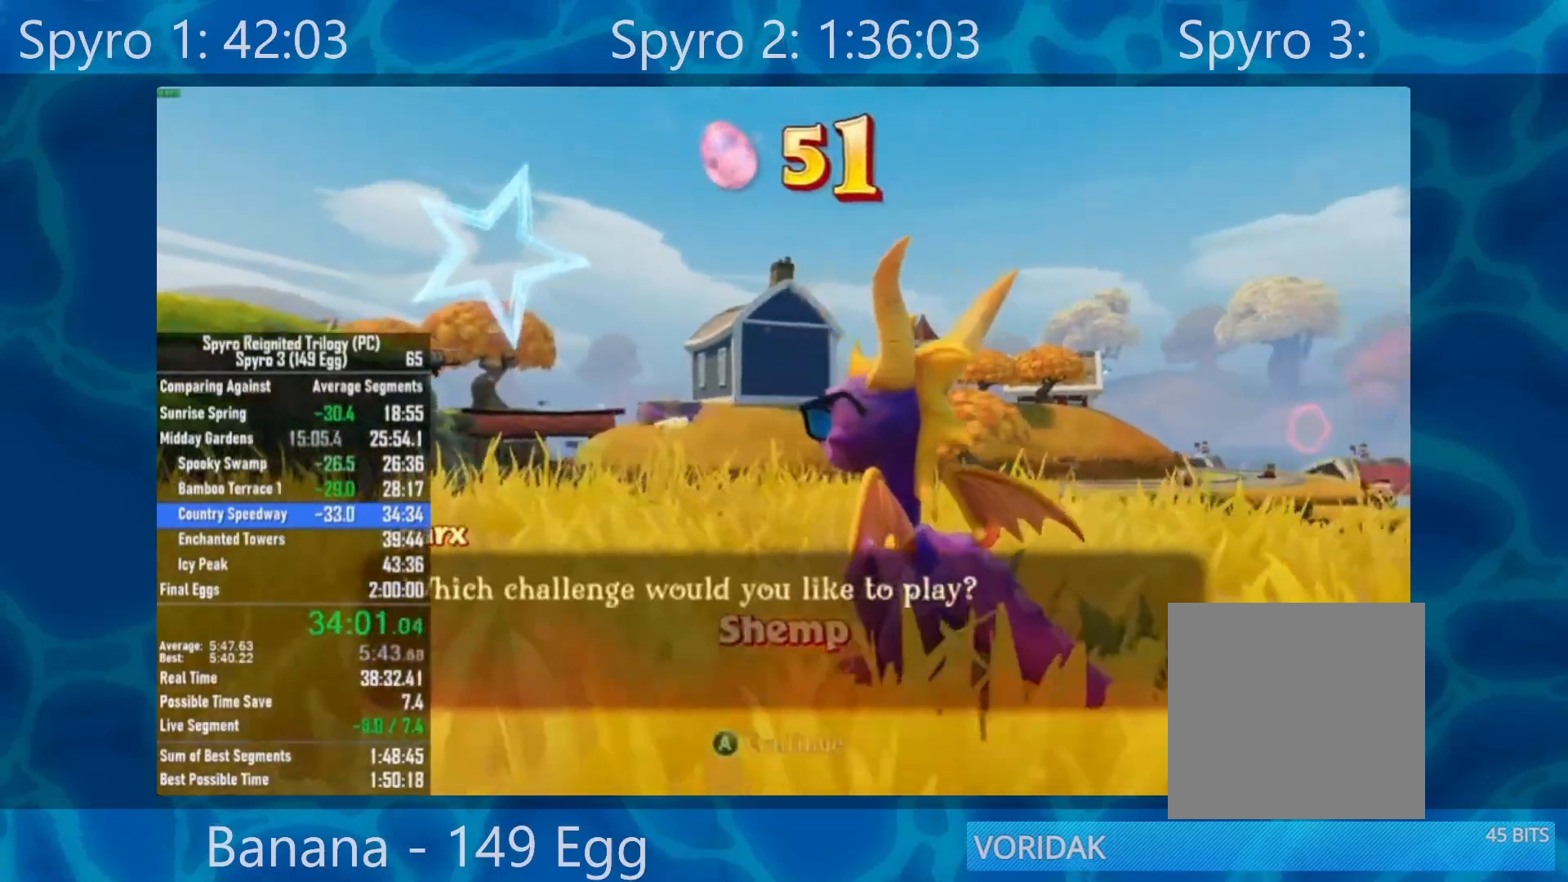
{"buttons": ["DPAD_UP"], "left_stick": "center", "right_stick": "center", "events": [[200, "A", "down"], [267, "A", "up"], [467, "DPAD_UP", "down"]]}
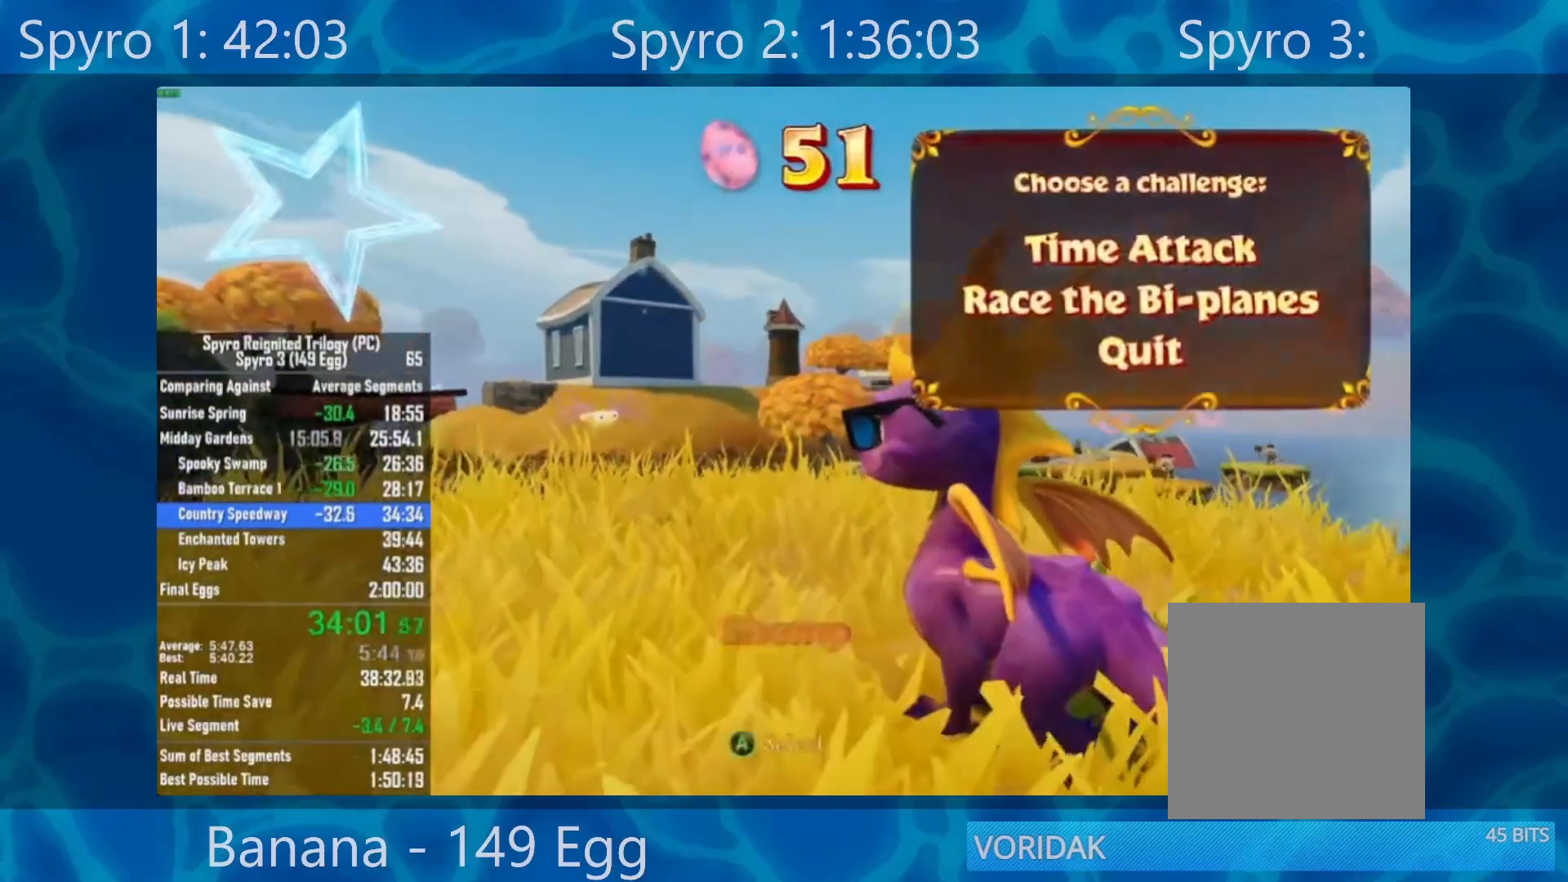
{"buttons": [], "left_stick": "center", "right_stick": "center", "events": [[100, "DPAD_UP", "up"], [133, "A", "down"], [233, "A", "up"], [300, "A", "down"], [367, "A", "up"]]}
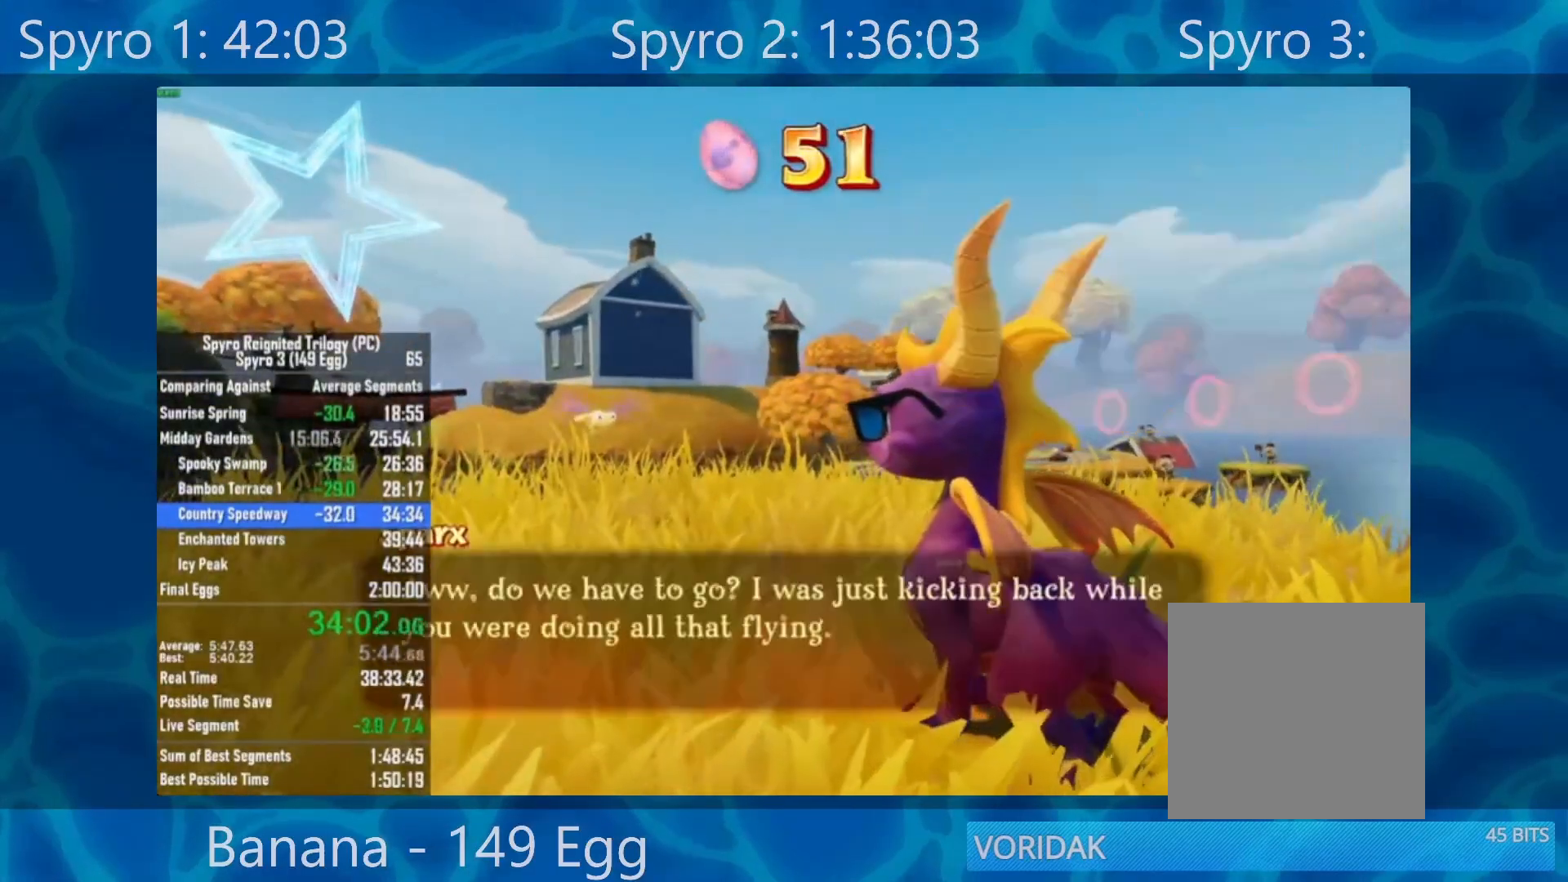
{"buttons": [], "left_stick": "center", "right_stick": "center", "events": [[133, "A", "down"], [200, "A", "up"], [267, "A", "down"], [300, "A", "up"], [433, "A", "down"], [467, "A", "up"]]}
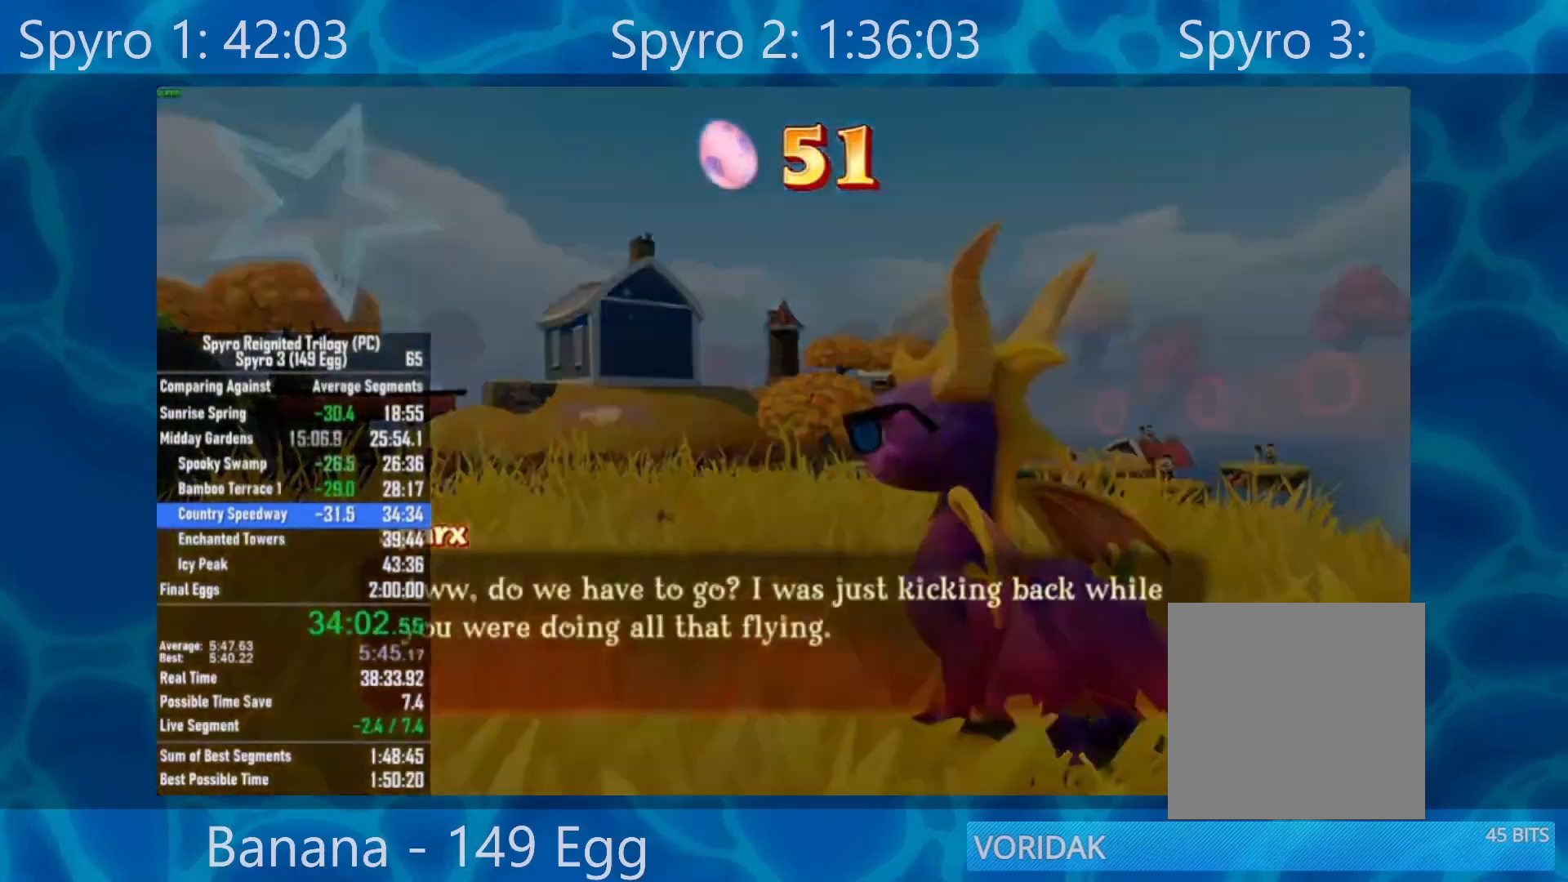
{"buttons": [], "left_stick": "center", "right_stick": "center", "events": [[33, "A", "down"], [100, "A", "up"]]}